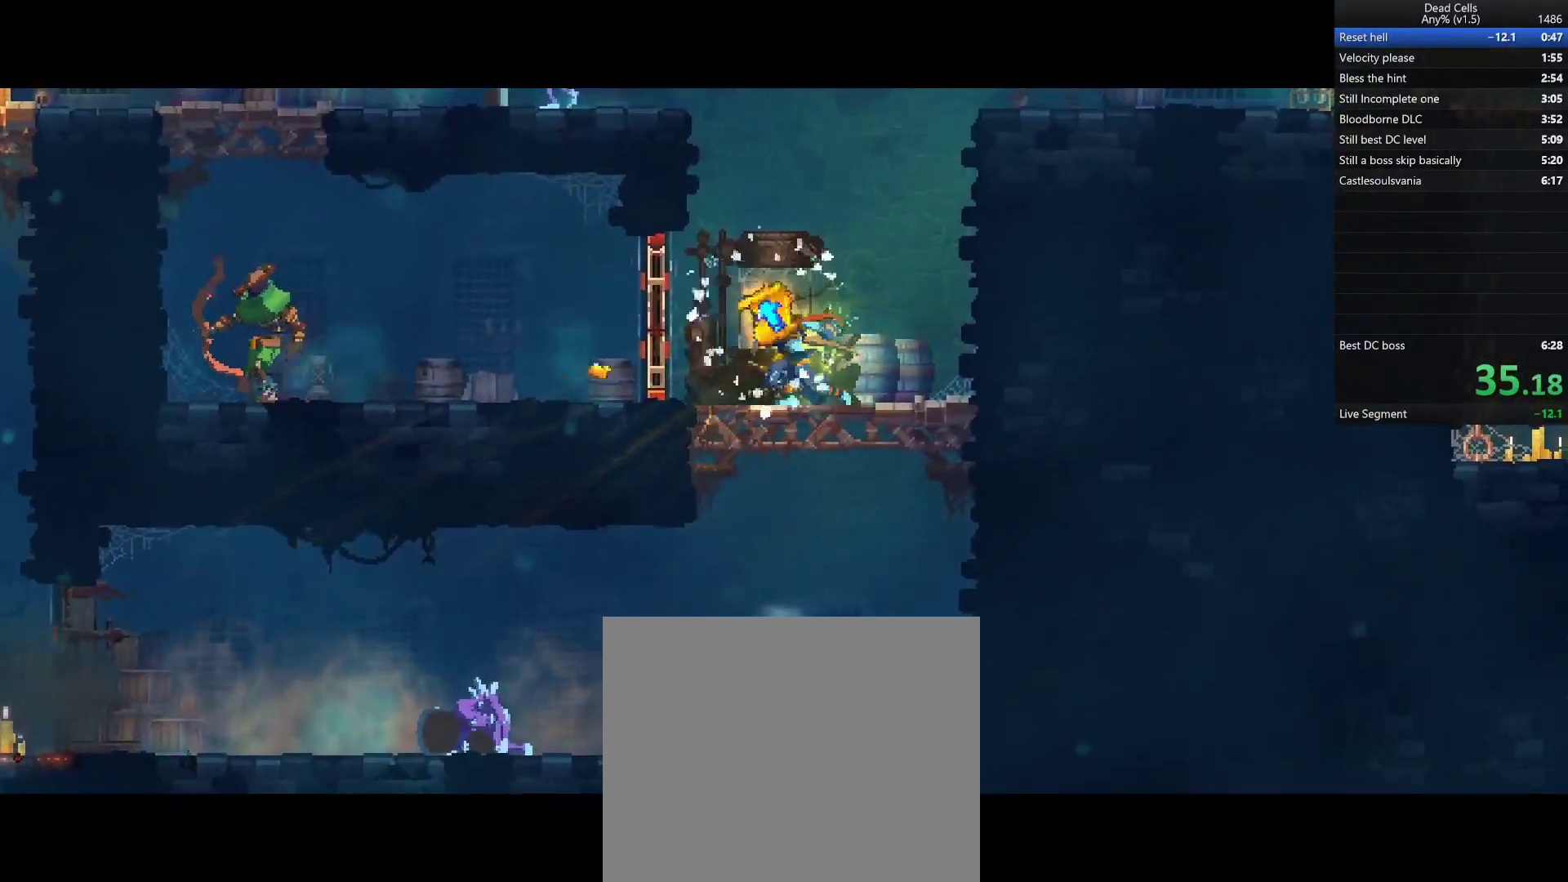
Gameplay with a controller (PlayStation layout); each line is a JSON object with the inputs held at the frame after it. "events" lists button and stick changes between this image and that frame as [ms after this image, input, new state], when the widget could be followed in between.
{"buttons": [], "left_stick": "center", "right_stick": "center", "events": [[50, "DPAD_RIGHT", "down"], [150, "DPAD_RIGHT", "up"], [217, "DPAD_RIGHT", "down"], [300, "DPAD_RIGHT", "up"], [367, "DPAD_RIGHT", "down"], [450, "DPAD_RIGHT", "up"]]}
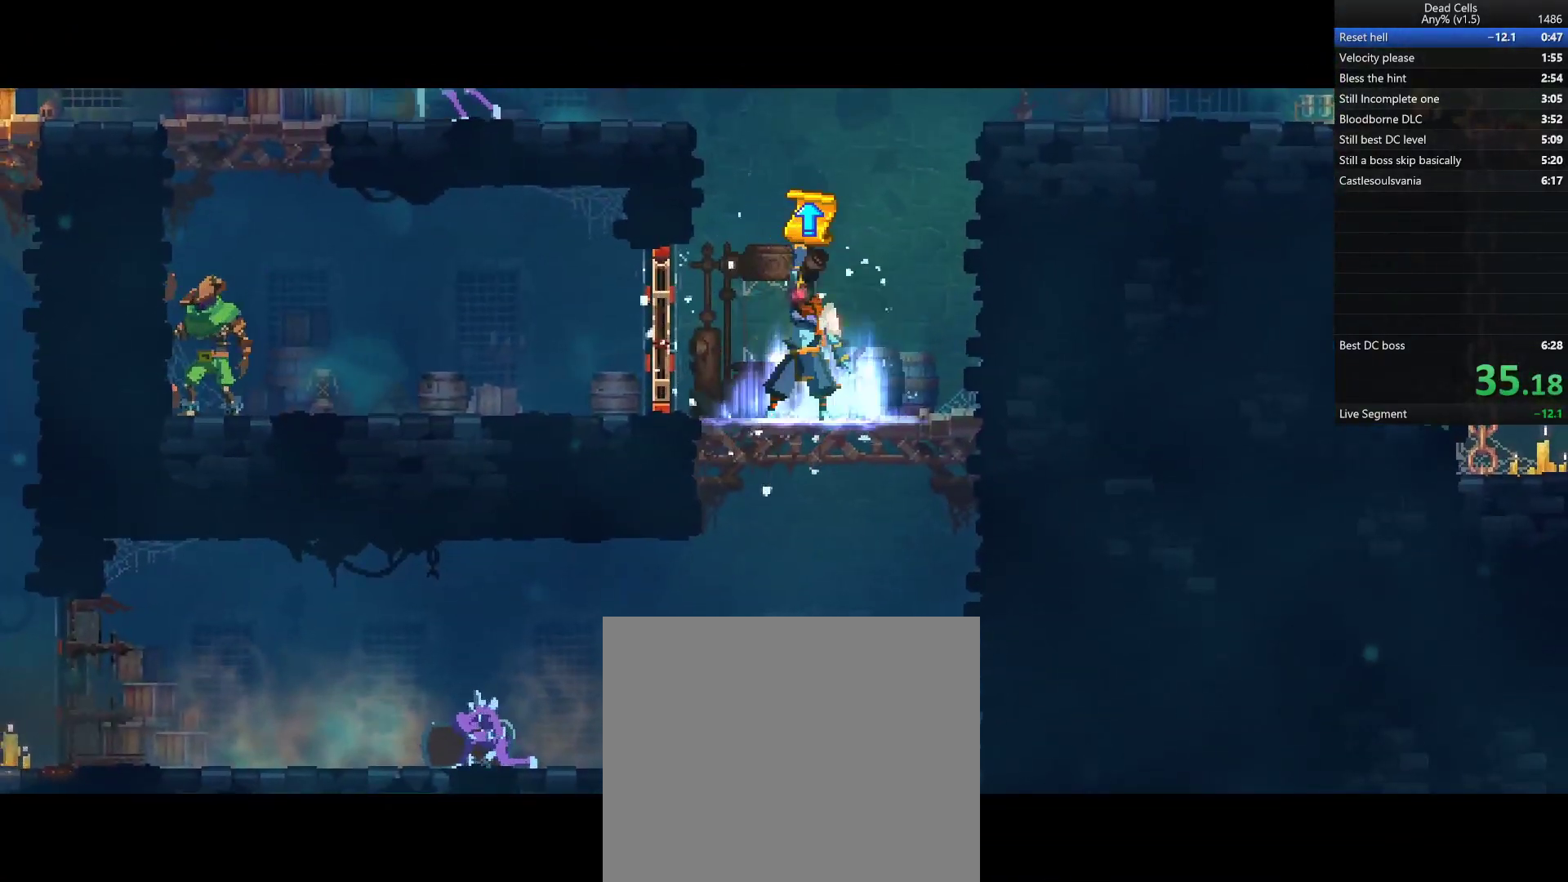
{"buttons": ["DPAD_RIGHT"], "left_stick": "center", "right_stick": "center", "events": [[17, "DPAD_RIGHT", "down"], [117, "DPAD_RIGHT", "up"], [183, "DPAD_RIGHT", "down"], [267, "DPAD_RIGHT", "up"], [333, "DPAD_RIGHT", "down"], [417, "DPAD_RIGHT", "up"], [483, "DPAD_RIGHT", "down"]]}
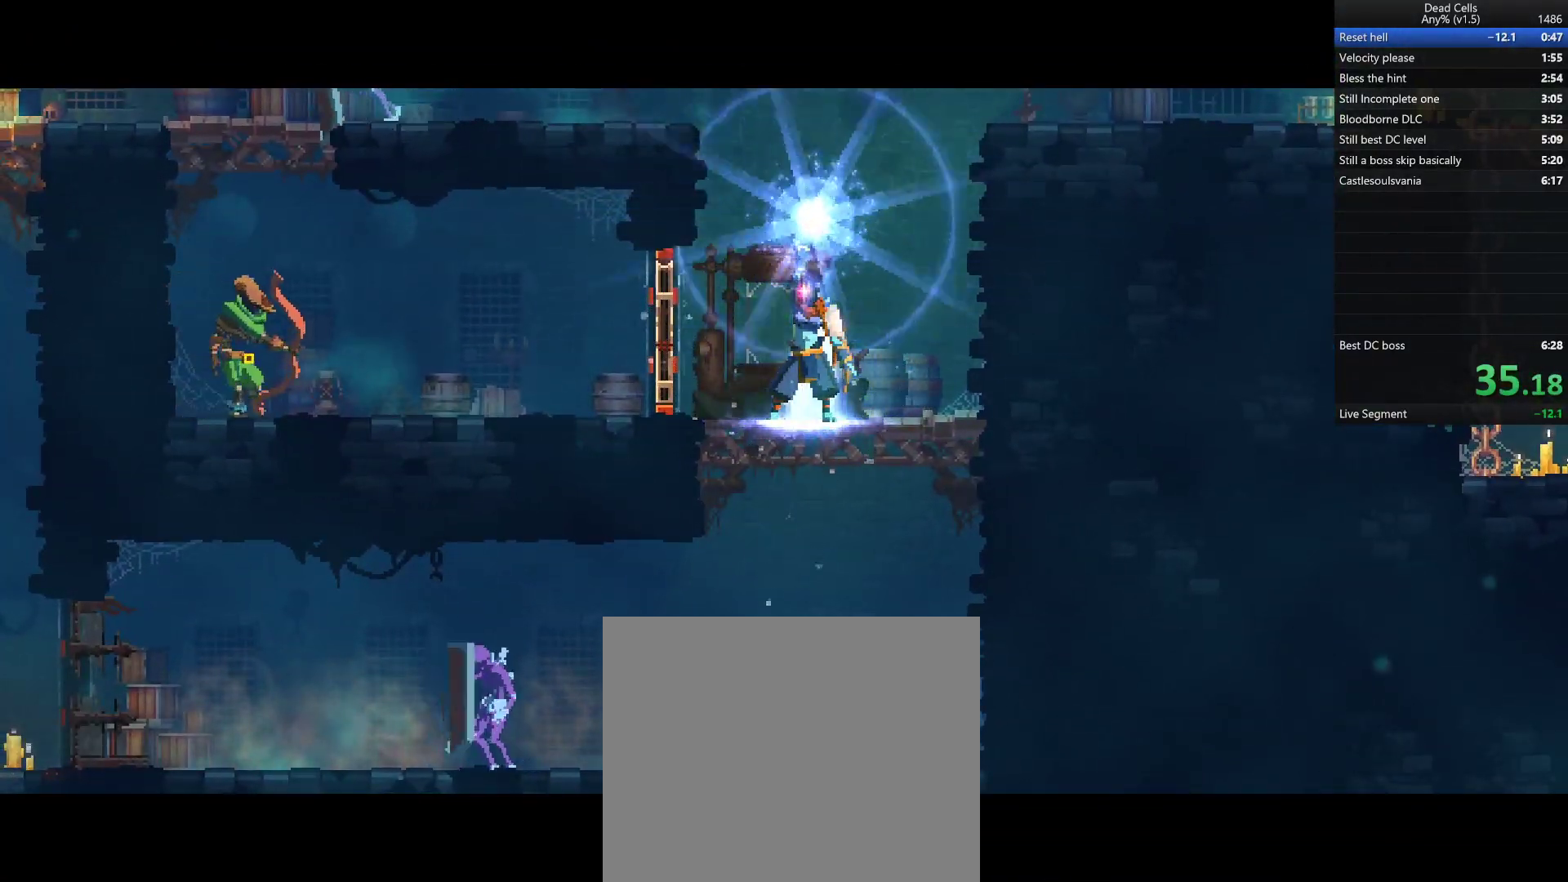
{"buttons": ["DPAD_RIGHT"], "left_stick": "center", "right_stick": "center", "events": [[83, "DPAD_RIGHT", "up"], [133, "DPAD_RIGHT", "down"], [250, "DPAD_RIGHT", "up"], [300, "DPAD_RIGHT", "down"], [400, "DPAD_RIGHT", "up"], [467, "DPAD_RIGHT", "down"]]}
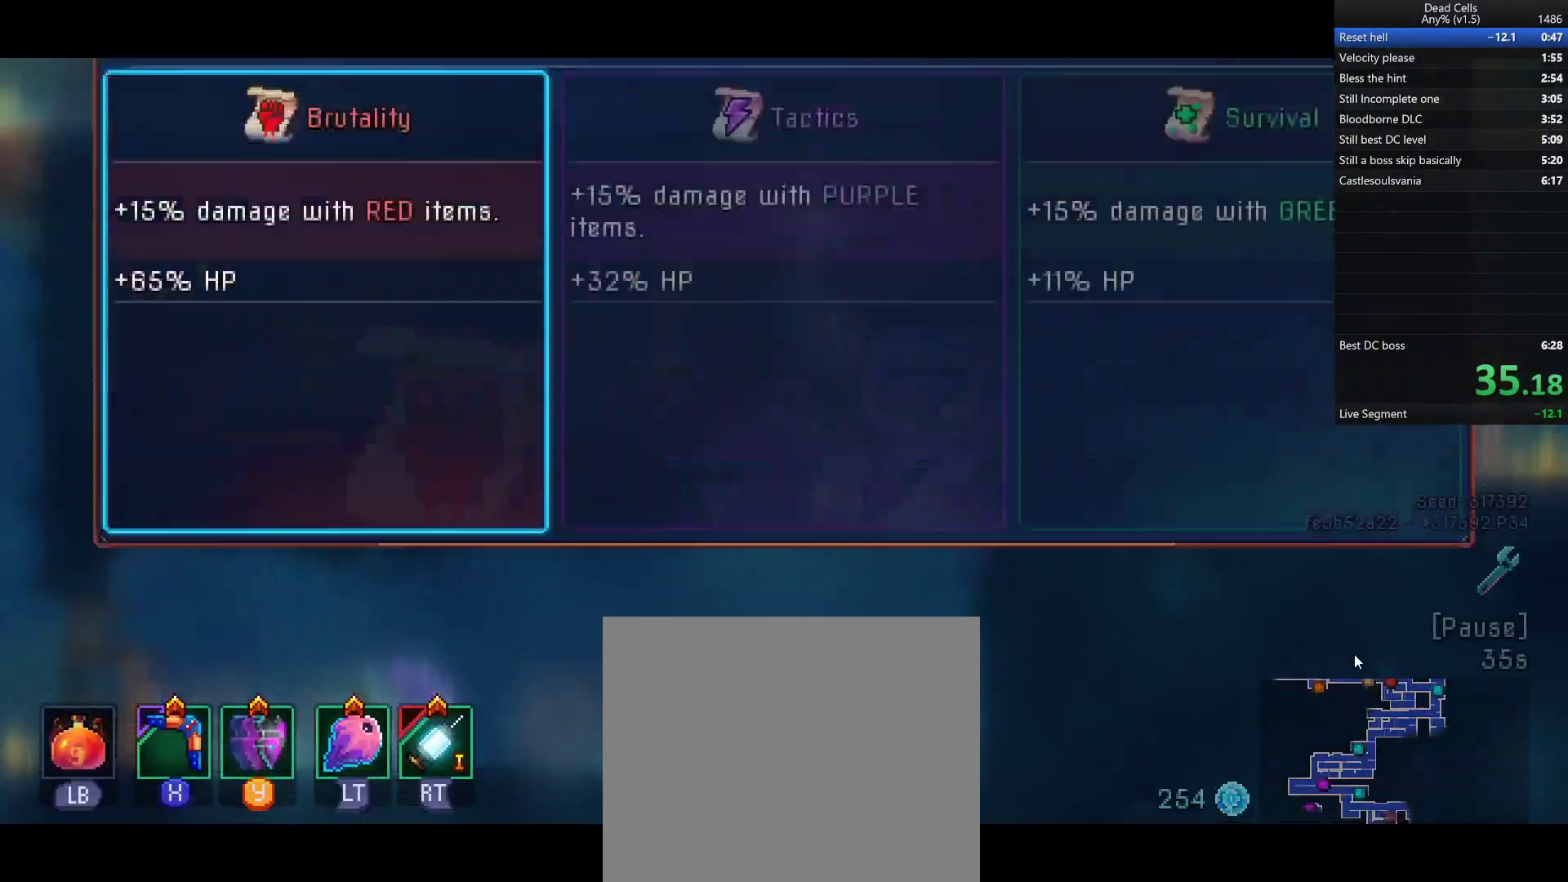
{"buttons": ["DPAD_RIGHT"], "left_stick": "center", "right_stick": "center", "events": [[67, "DPAD_RIGHT", "up"], [117, "DPAD_RIGHT", "down"], [233, "DPAD_RIGHT", "up"], [467, "DPAD_RIGHT", "down"]]}
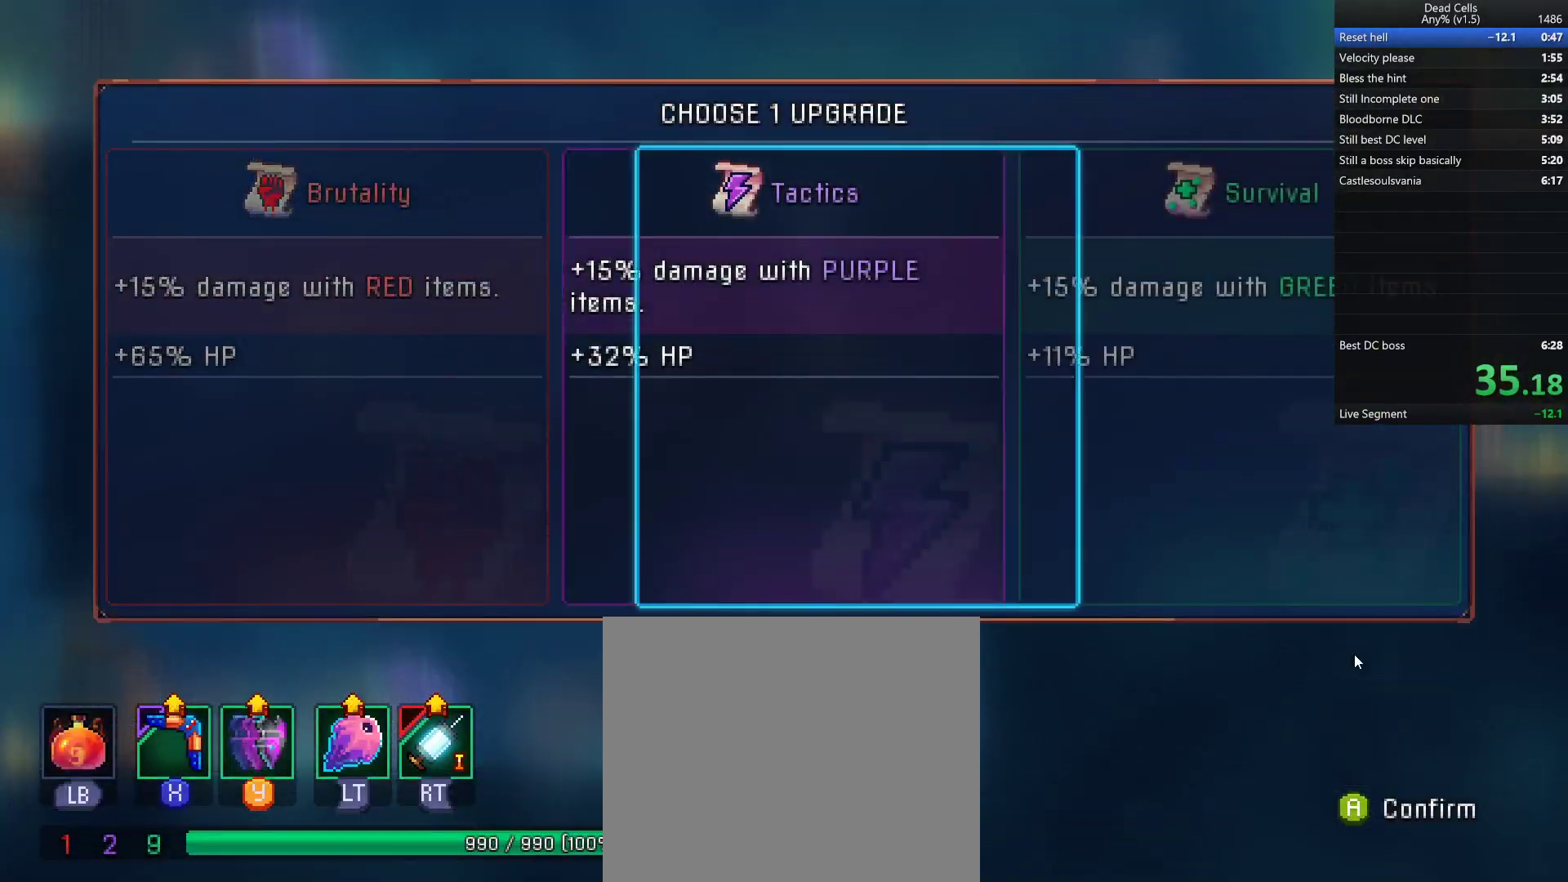
{"buttons": [], "left_stick": "center", "right_stick": "center", "events": [[100, "CROSS", "down"], [100, "DPAD_RIGHT", "up"], [167, "CROSS", "up"]]}
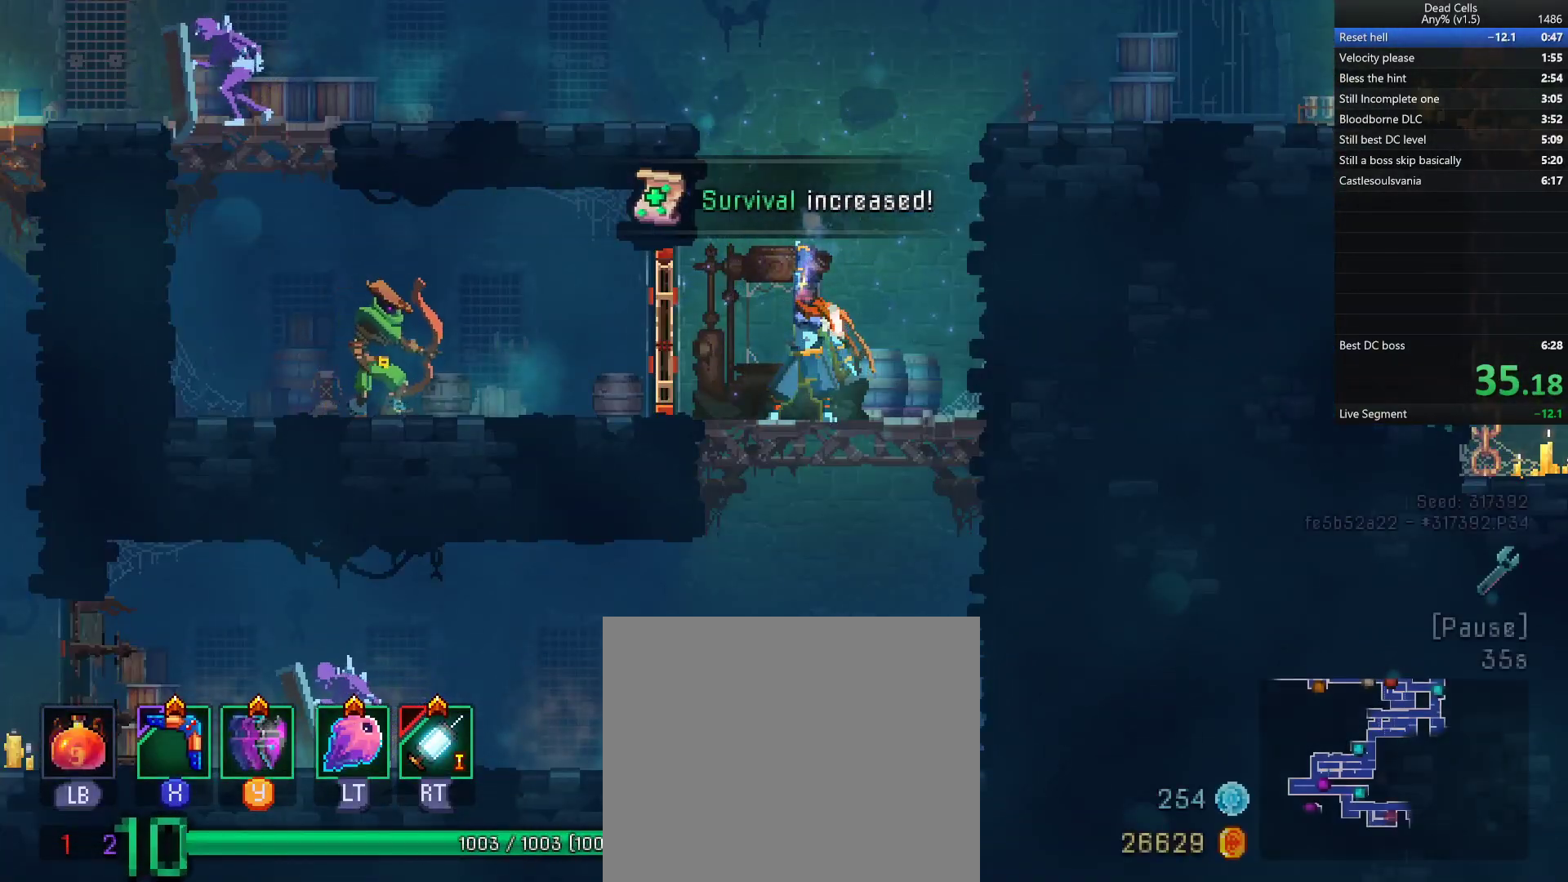
{"buttons": [], "left_stick": "center", "right_stick": "center", "events": [[17, "R1", "down"], [100, "R1", "up"], [350, "L2", "down"], [467, "L2", "up"]]}
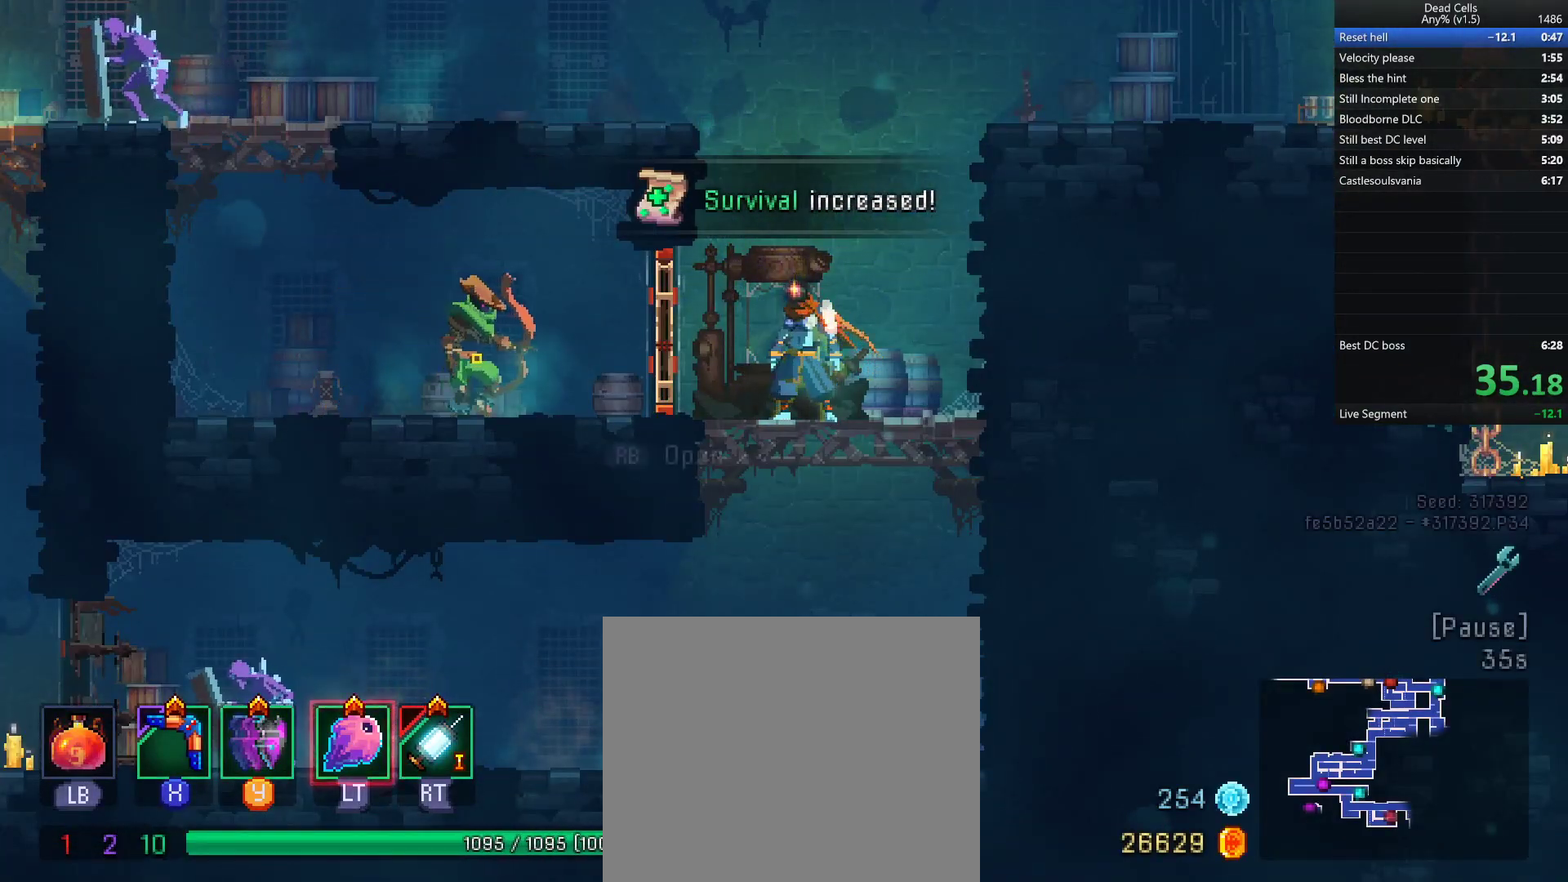
{"buttons": ["CROSS"], "left_stick": "right", "right_stick": "center", "events": [[17, "L2", "down"], [150, "L2", "up"], [283, "CROSS", "down"], [367, "left_stick", "right"], [383, "CROSS", "up"], [417, "CROSS", "down"]]}
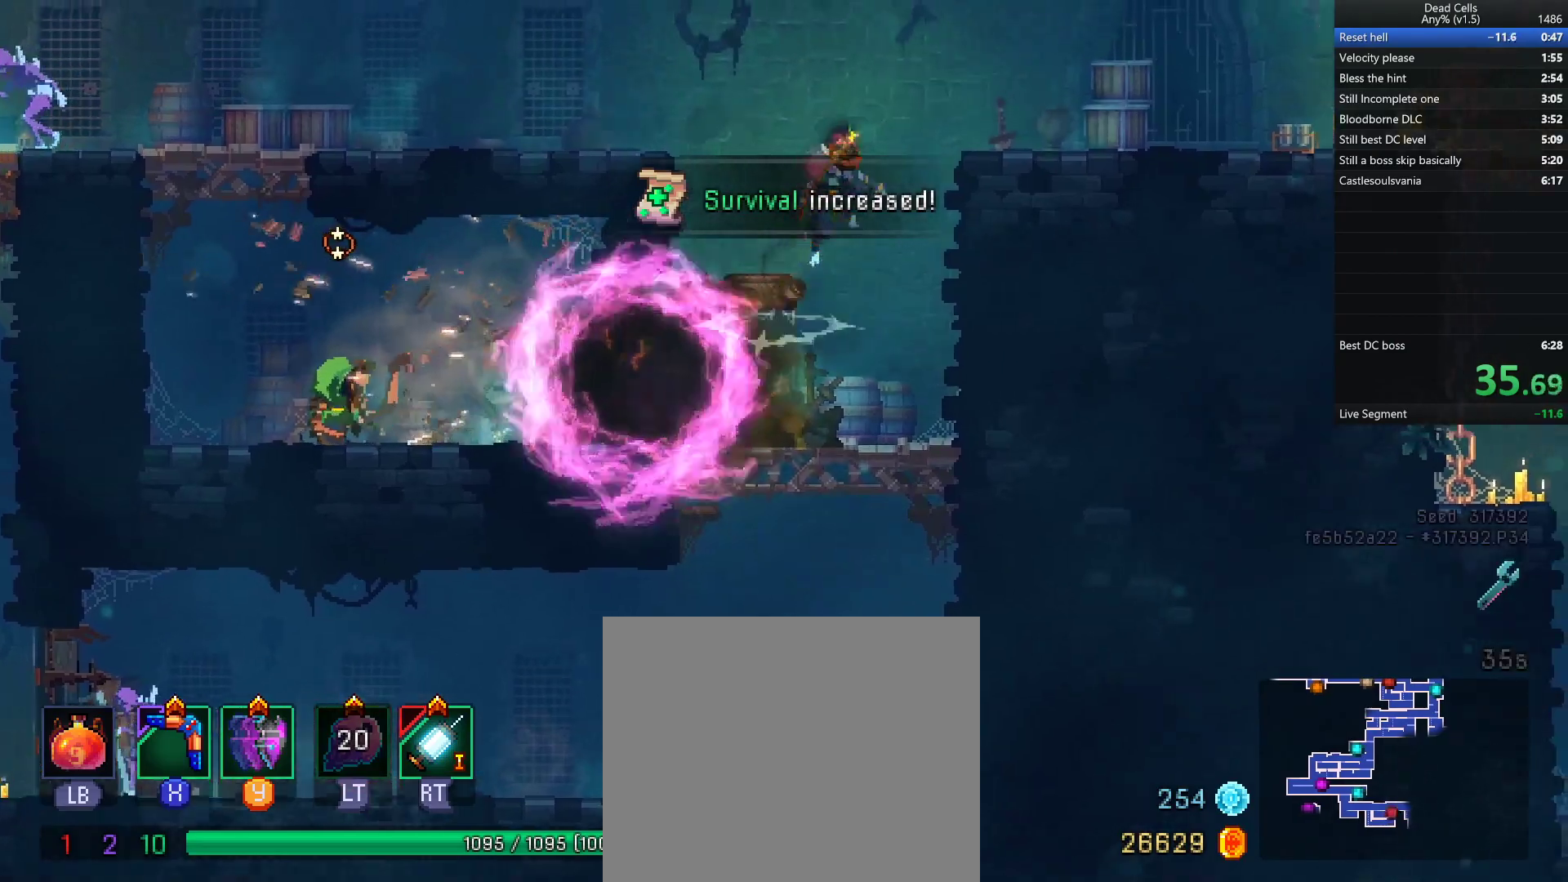
{"buttons": ["CIRCLE", "TRIANGLE"], "left_stick": "right", "right_stick": "center", "events": [[17, "CROSS", "up"], [100, "right_stick", "up-right"], [183, "right_stick", "center"], [417, "TRIANGLE", "down"], [467, "CIRCLE", "down"]]}
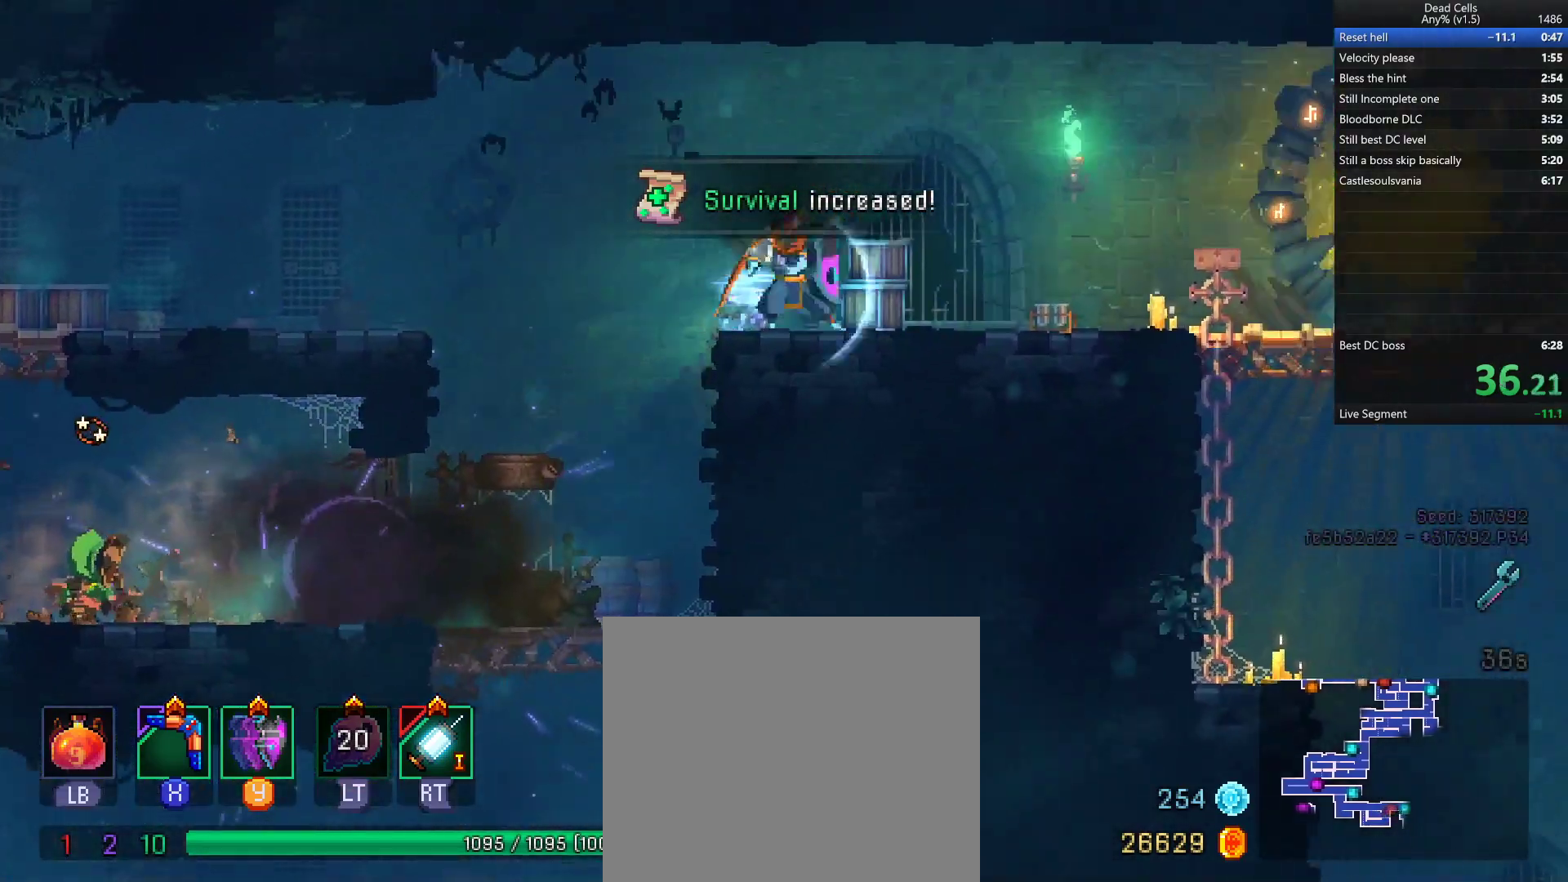
{"buttons": ["CROSS"], "left_stick": "down", "right_stick": "center", "events": [[17, "TRIANGLE", "up"], [100, "CIRCLE", "up"], [483, "CROSS", "down"], [500, "left_stick", "down"]]}
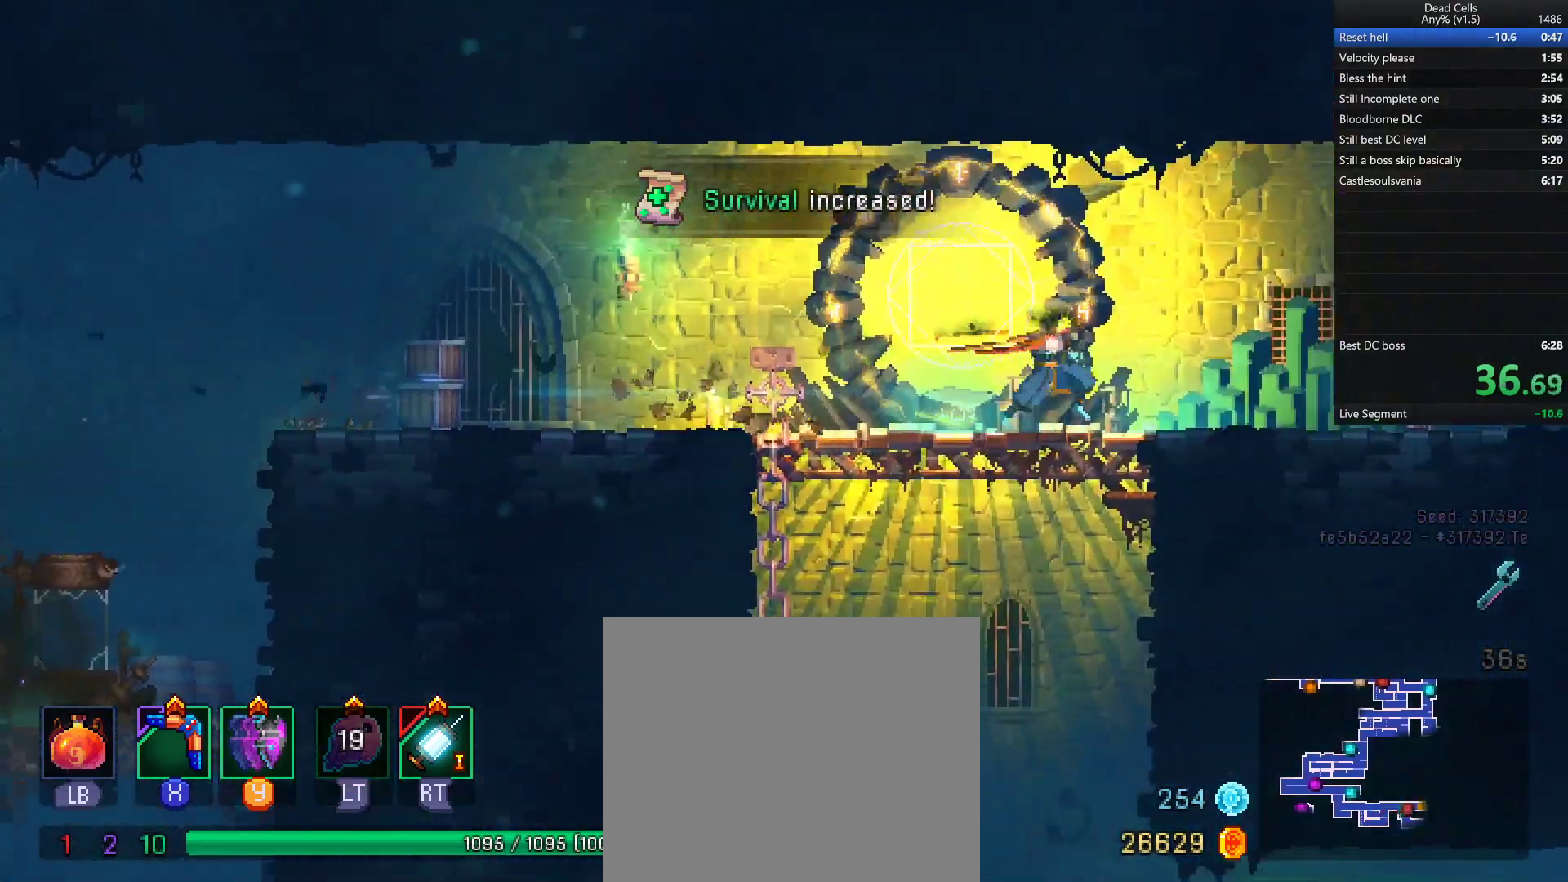
{"buttons": [], "left_stick": "right", "right_stick": "center", "events": [[33, "CROSS", "up"], [50, "L3", "down"], [83, "CROSS", "down"], [183, "CROSS", "up"], [183, "L3", "up"], [283, "left_stick", "center"], [450, "left_stick", "right"]]}
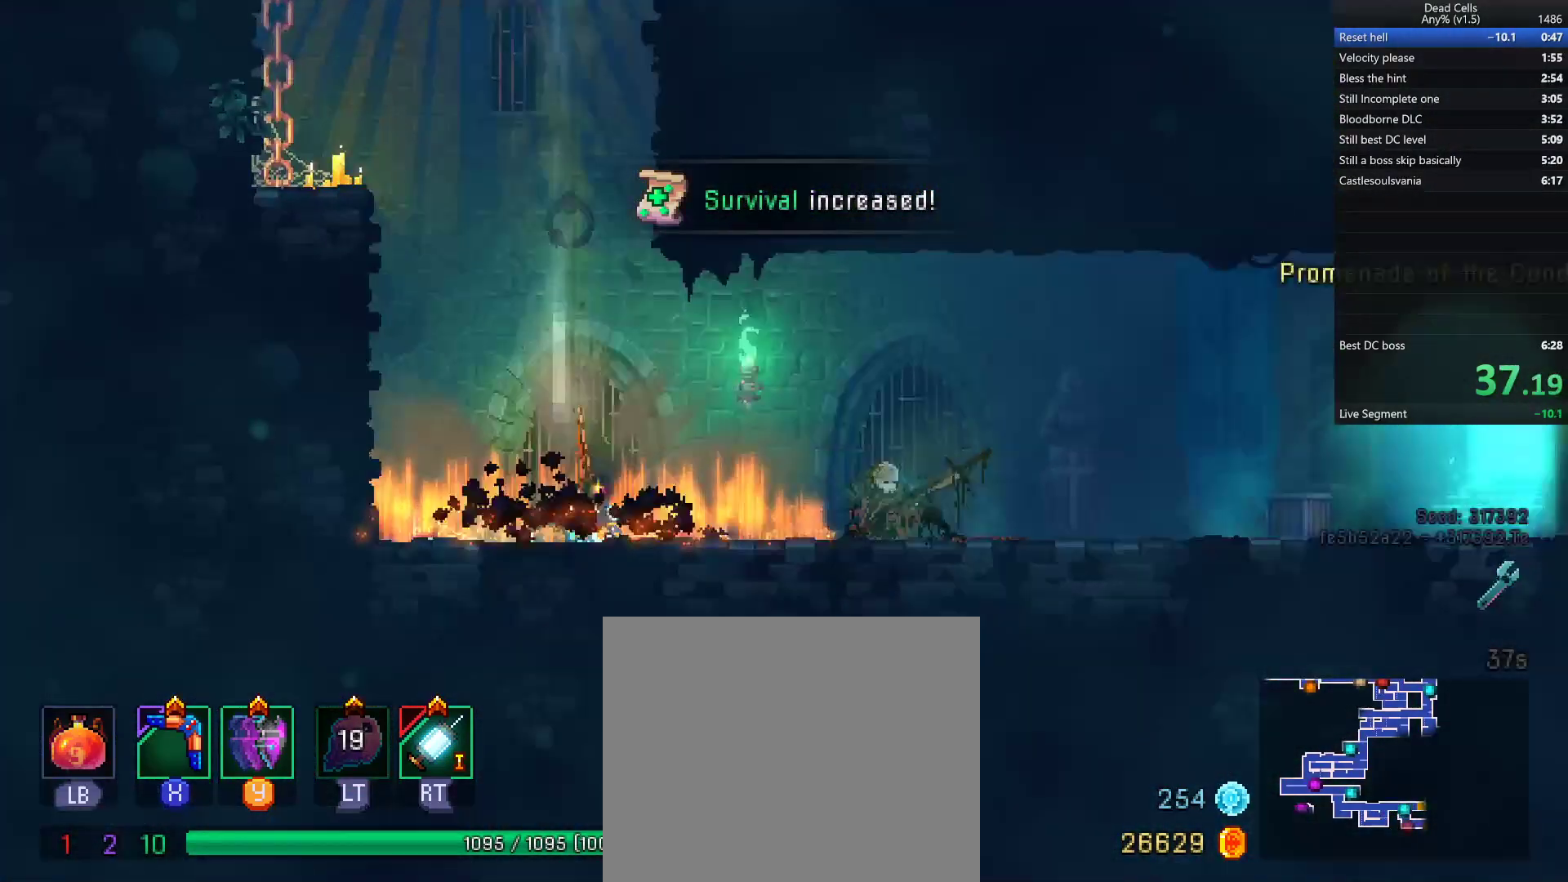
{"buttons": ["CIRCLE", "TRIANGLE"], "left_stick": "right", "right_stick": "center", "events": [[450, "TRIANGLE", "down"], [483, "CIRCLE", "down"]]}
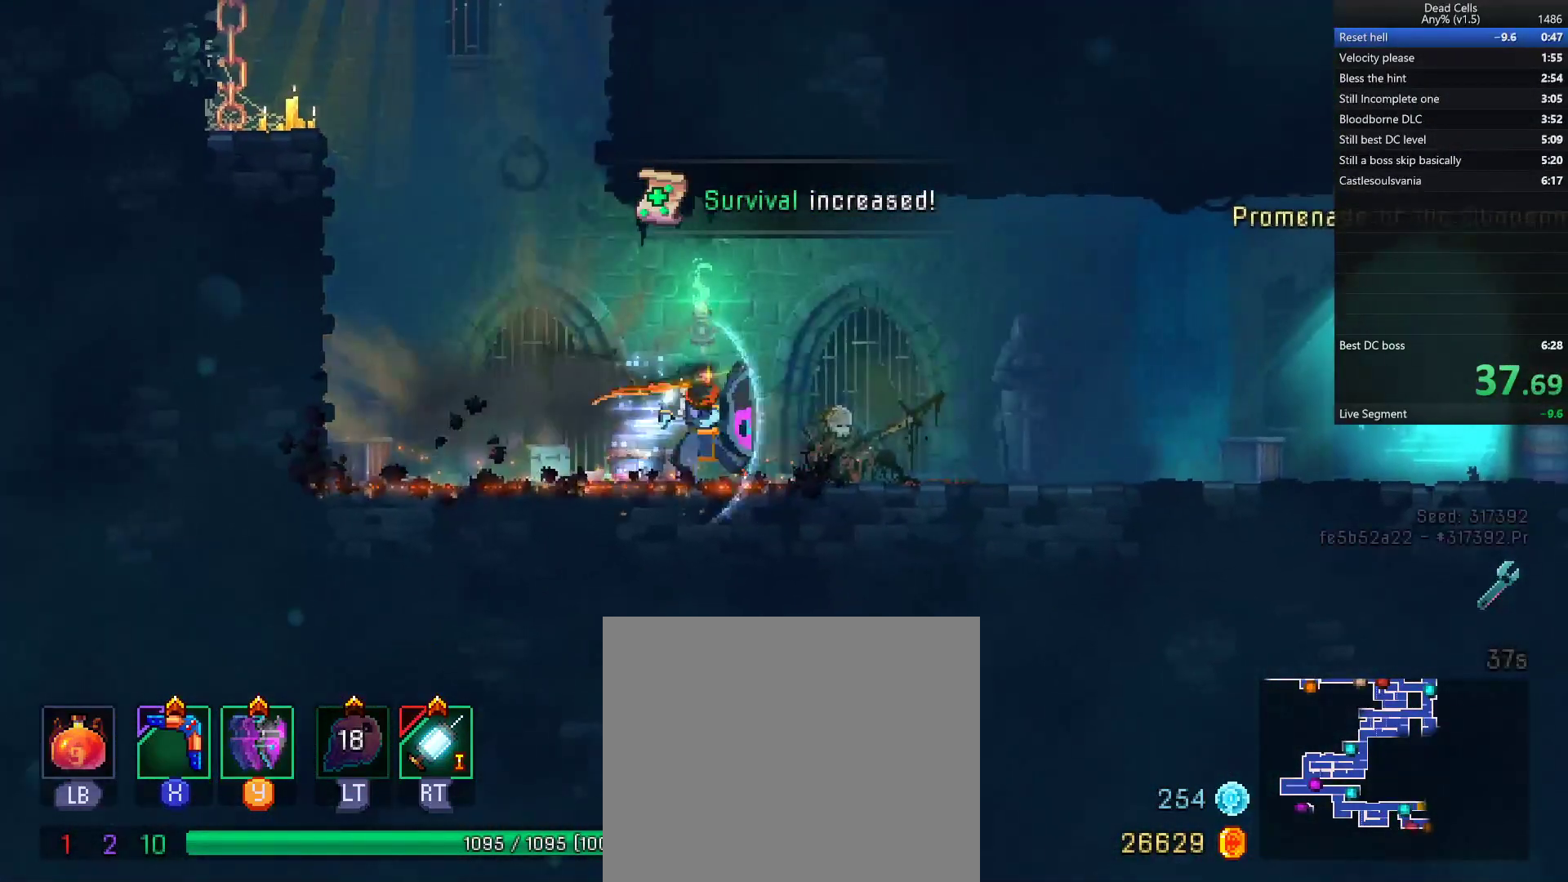
{"buttons": ["R1"], "left_stick": "center", "right_stick": "center", "events": [[67, "TRIANGLE", "up"], [150, "CIRCLE", "up"], [383, "left_stick", "center"], [433, "R1", "down"]]}
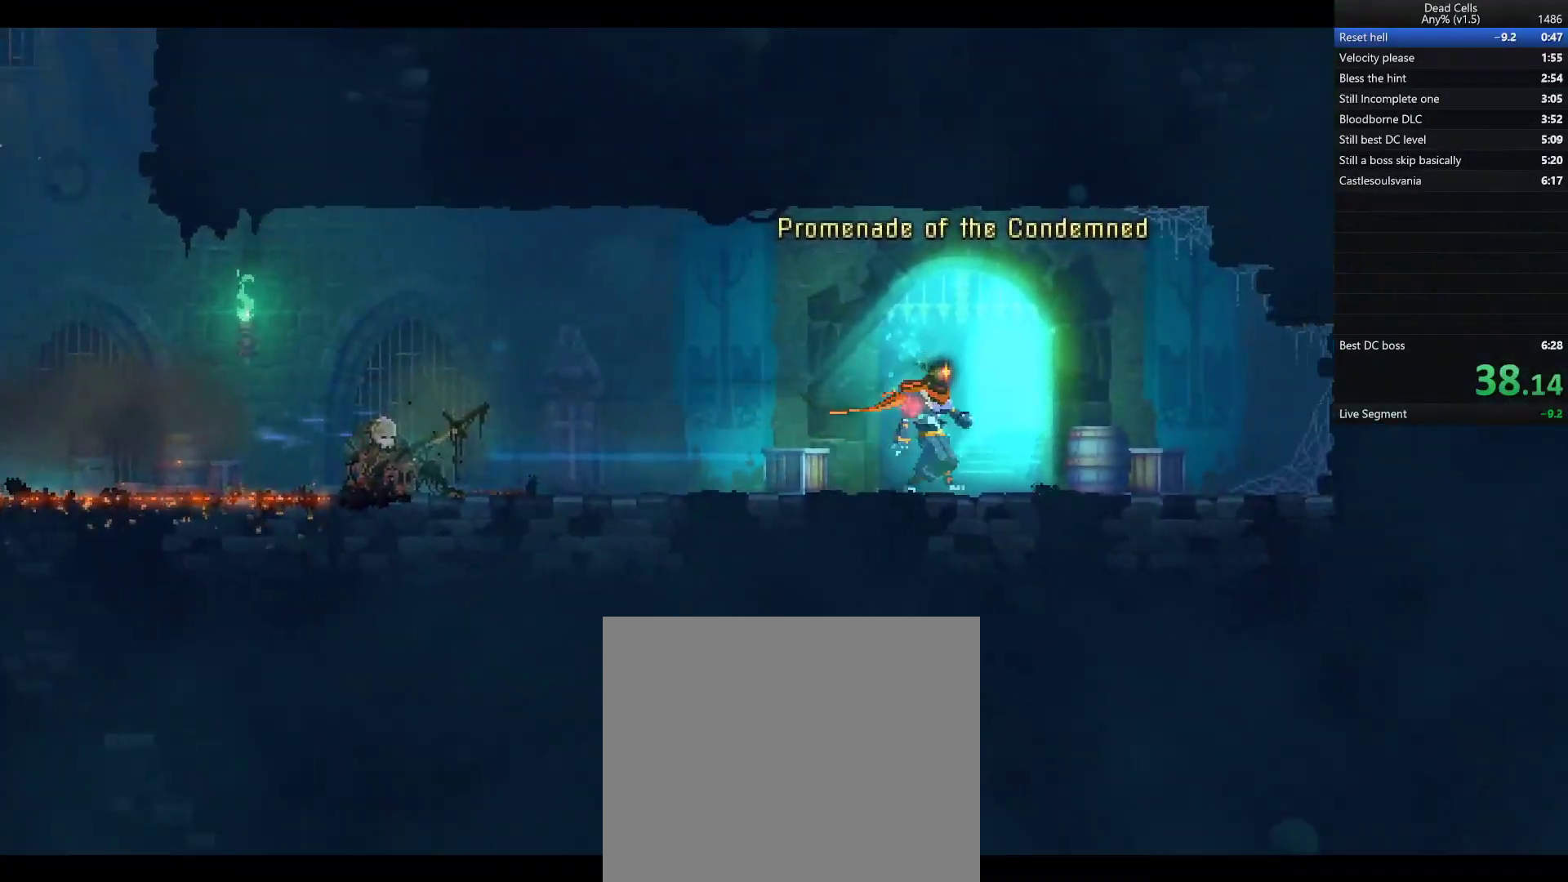
{"buttons": [], "left_stick": "right", "right_stick": "center", "events": [[17, "R1", "up"], [33, "R1", "down"], [100, "R1", "up"], [267, "left_stick", "right"]]}
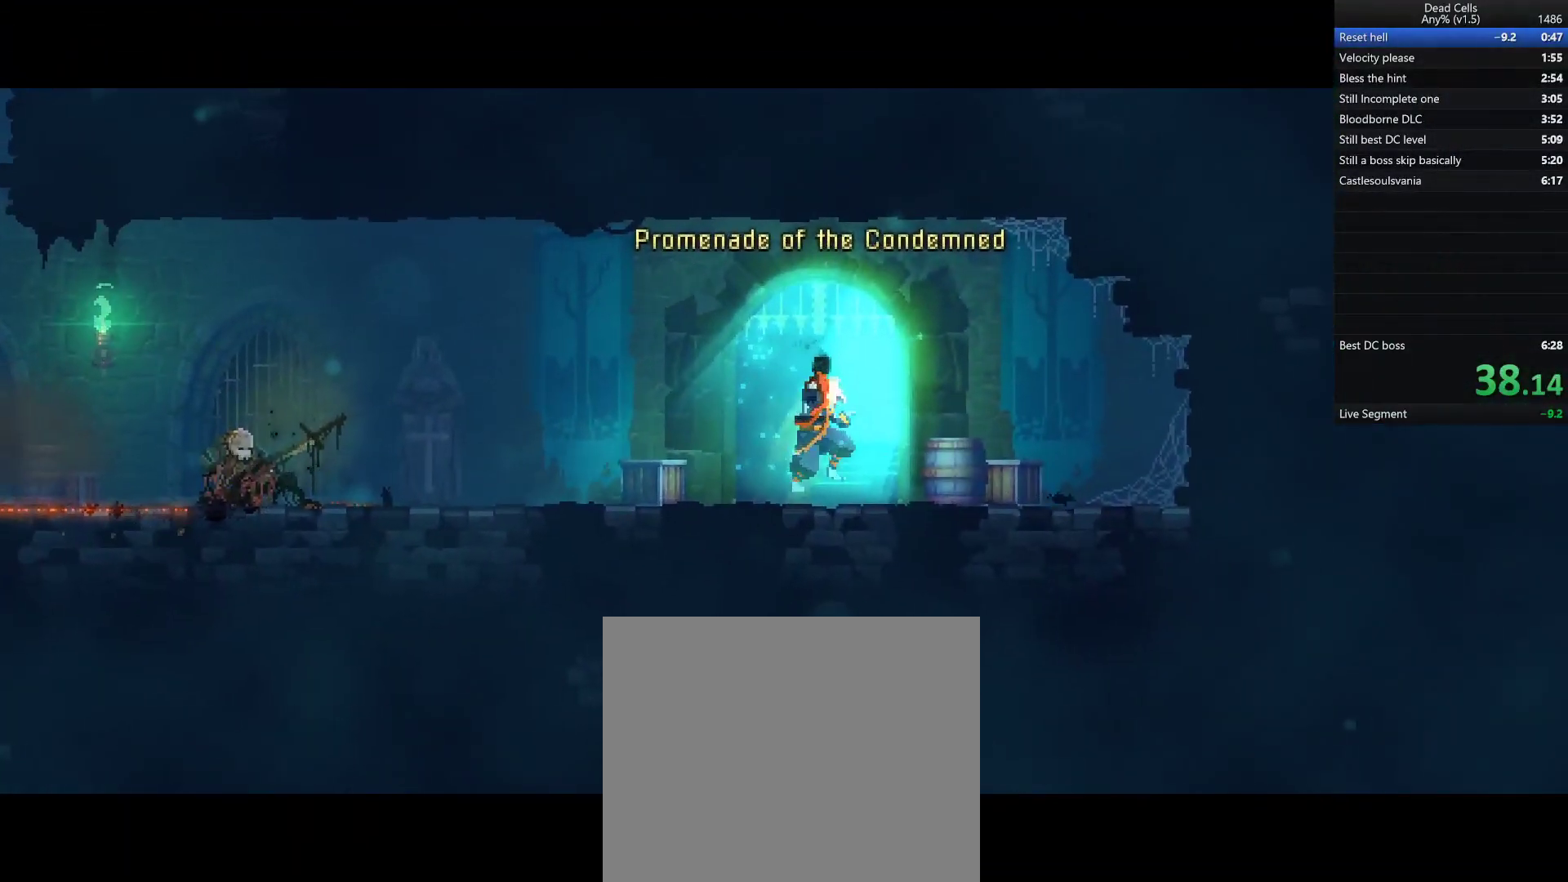
{"buttons": [], "left_stick": "right", "right_stick": "center", "events": []}
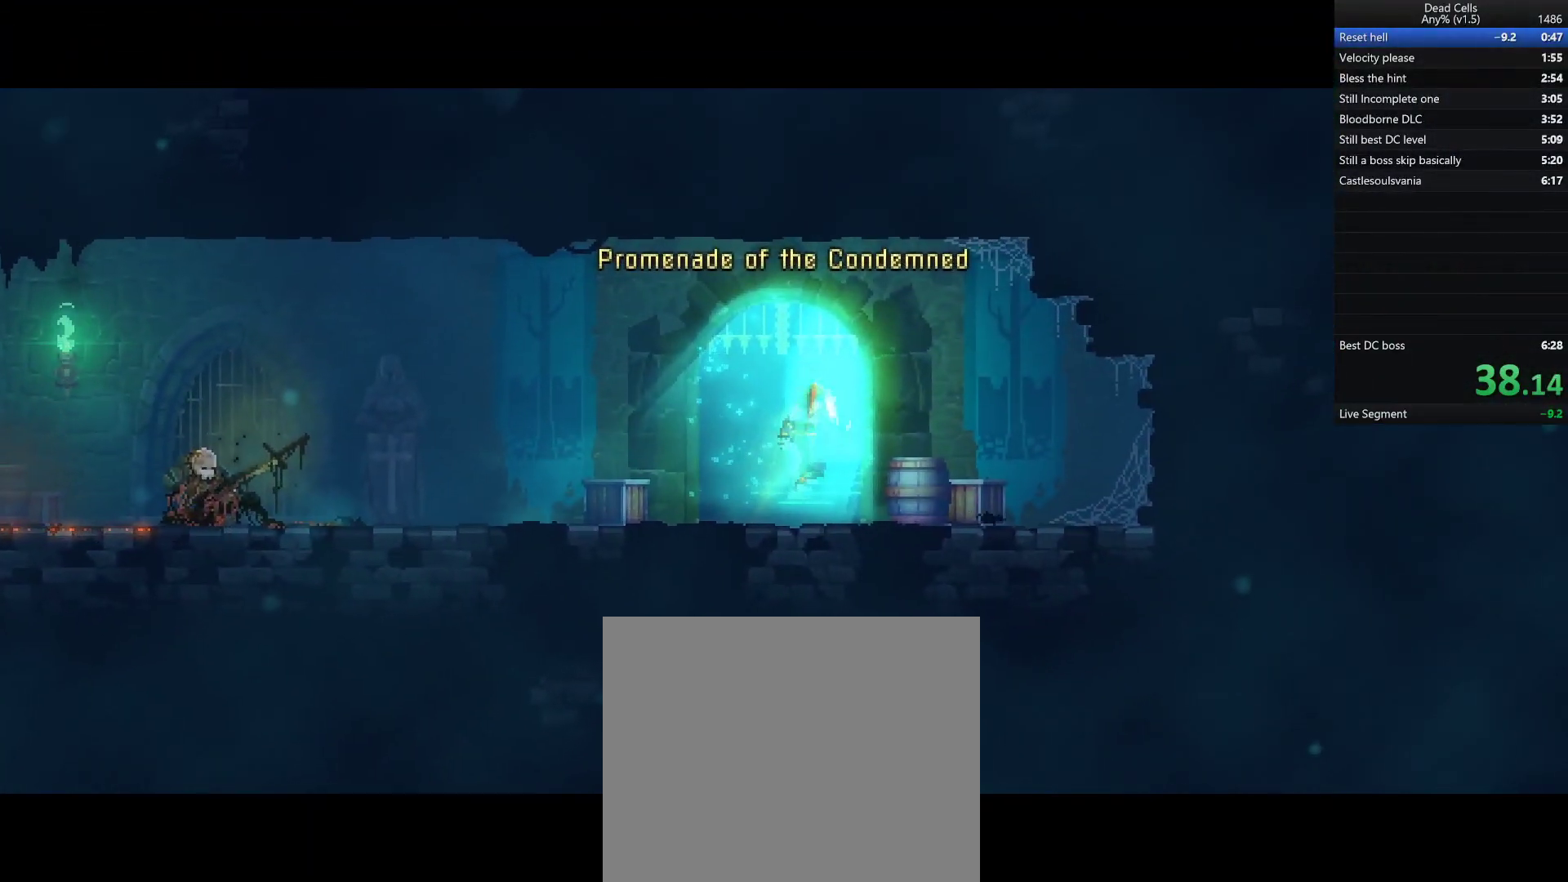
{"buttons": [], "left_stick": "right", "right_stick": "center", "events": []}
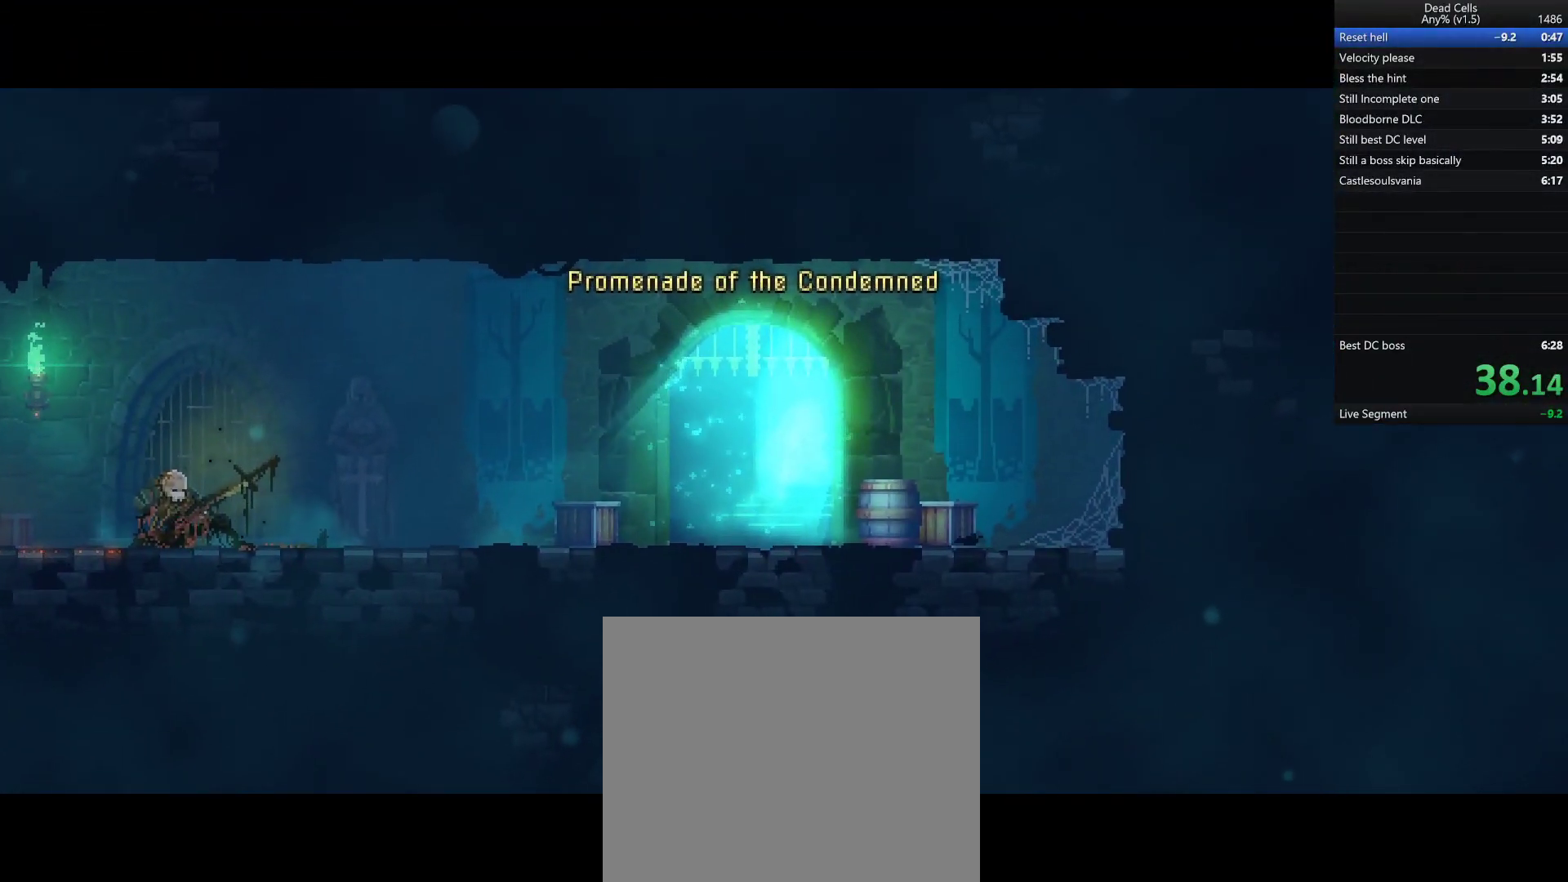
{"buttons": [], "left_stick": "right", "right_stick": "center", "events": []}
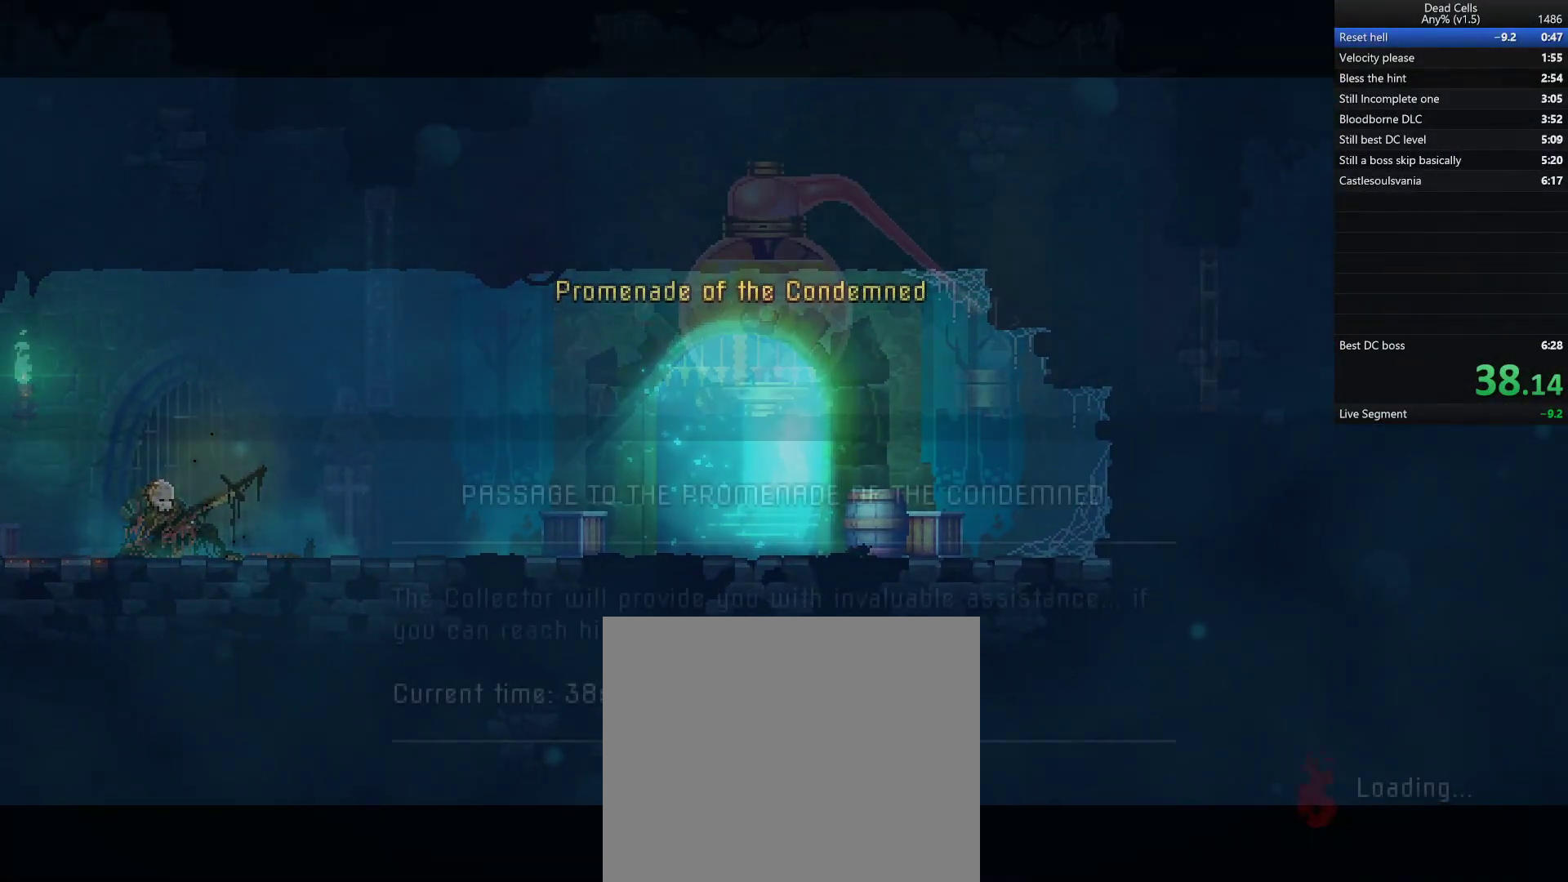
{"buttons": [], "left_stick": "right", "right_stick": "center", "events": []}
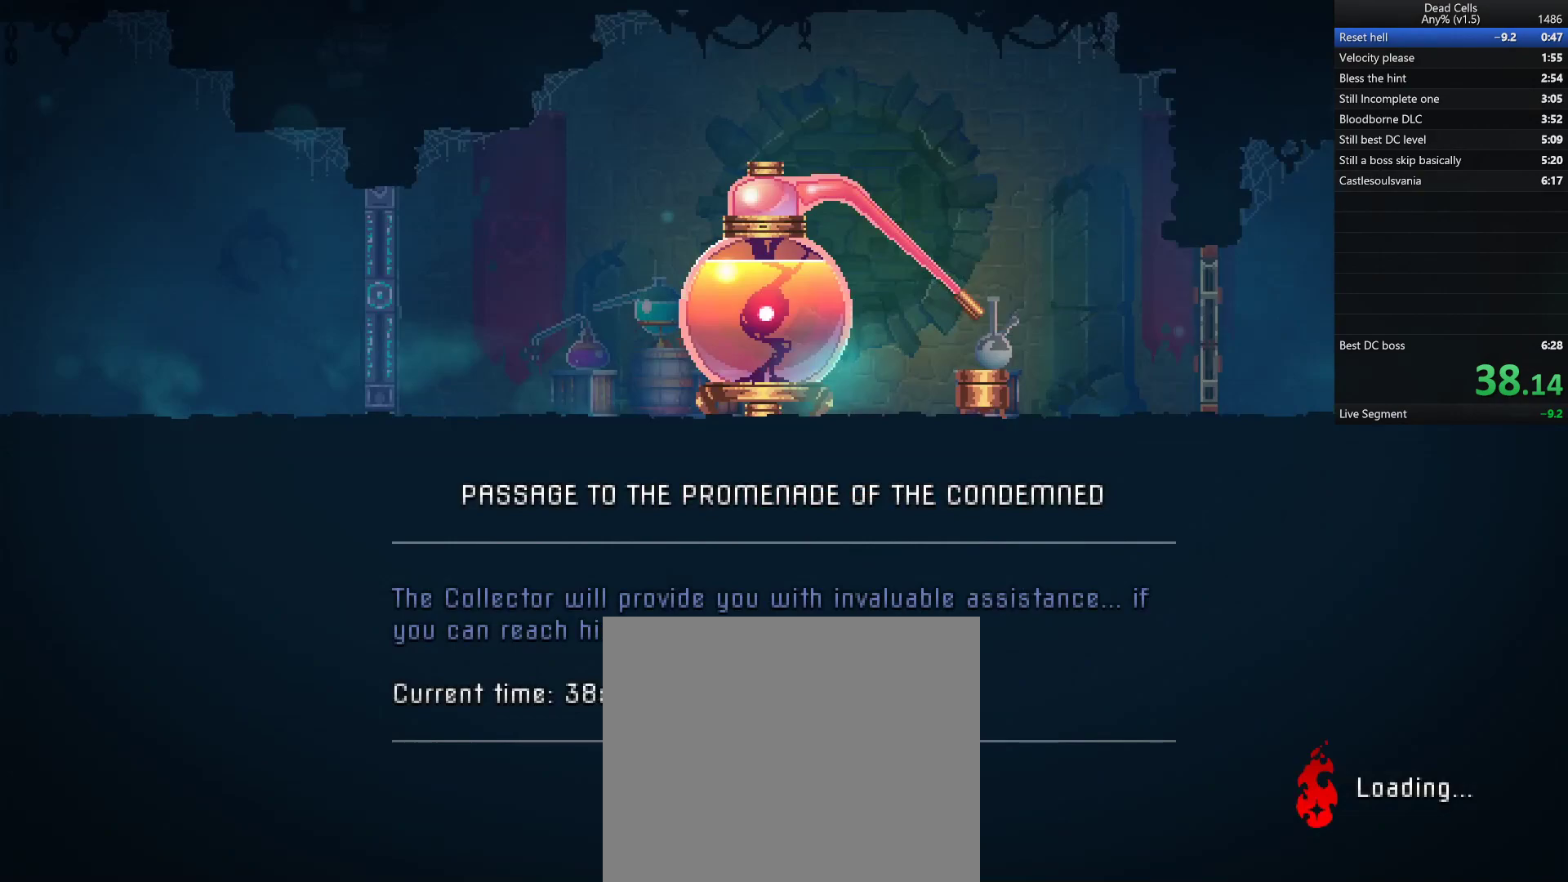
{"buttons": [], "left_stick": "right", "right_stick": "center", "events": []}
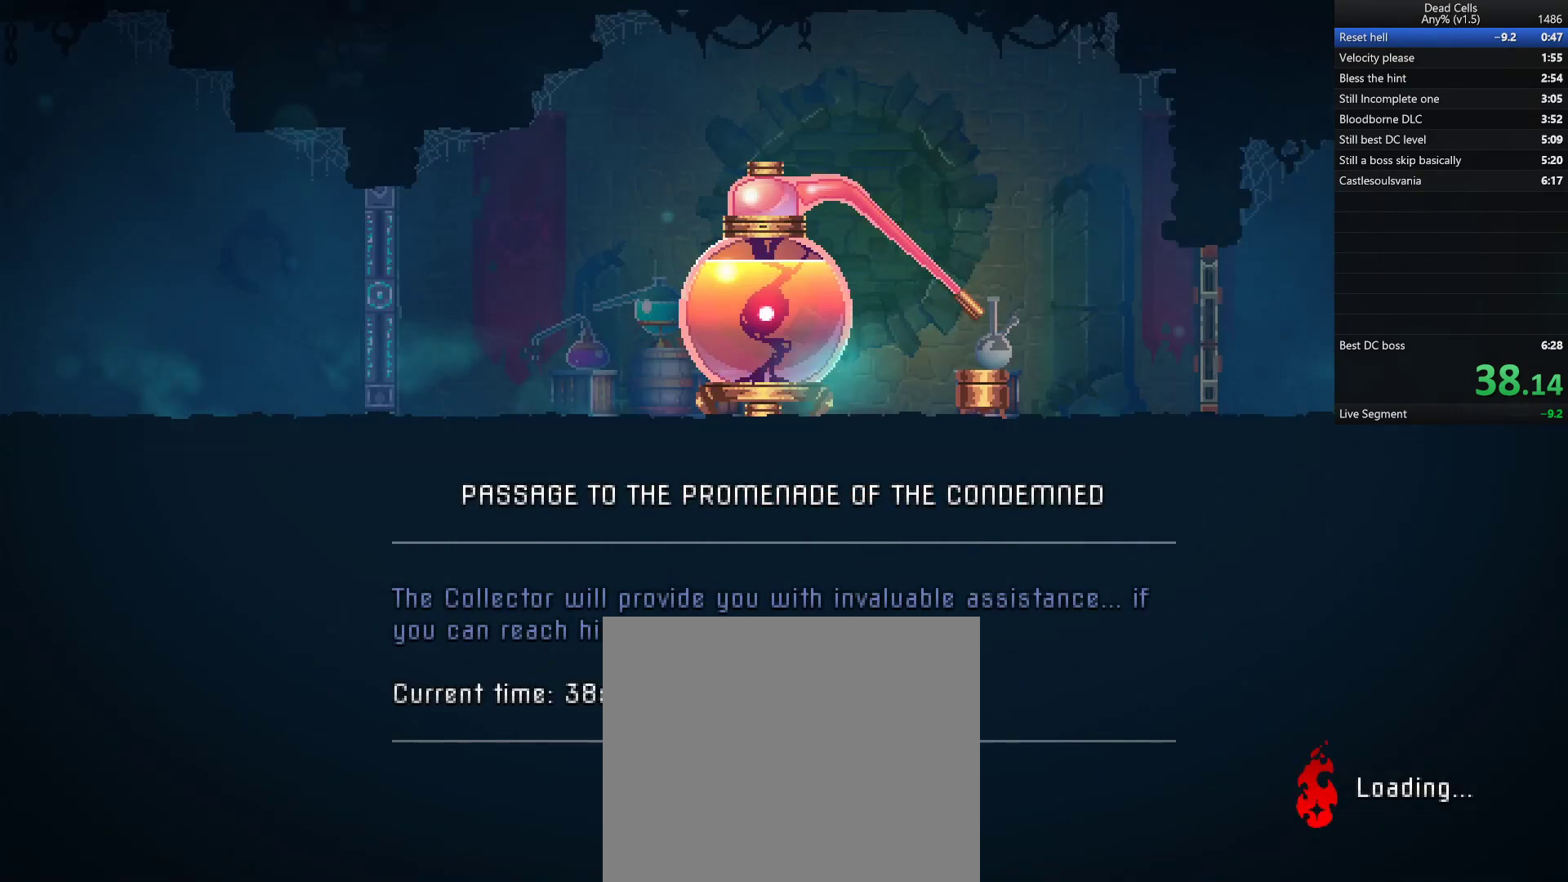
{"buttons": [], "left_stick": "right", "right_stick": "center", "events": []}
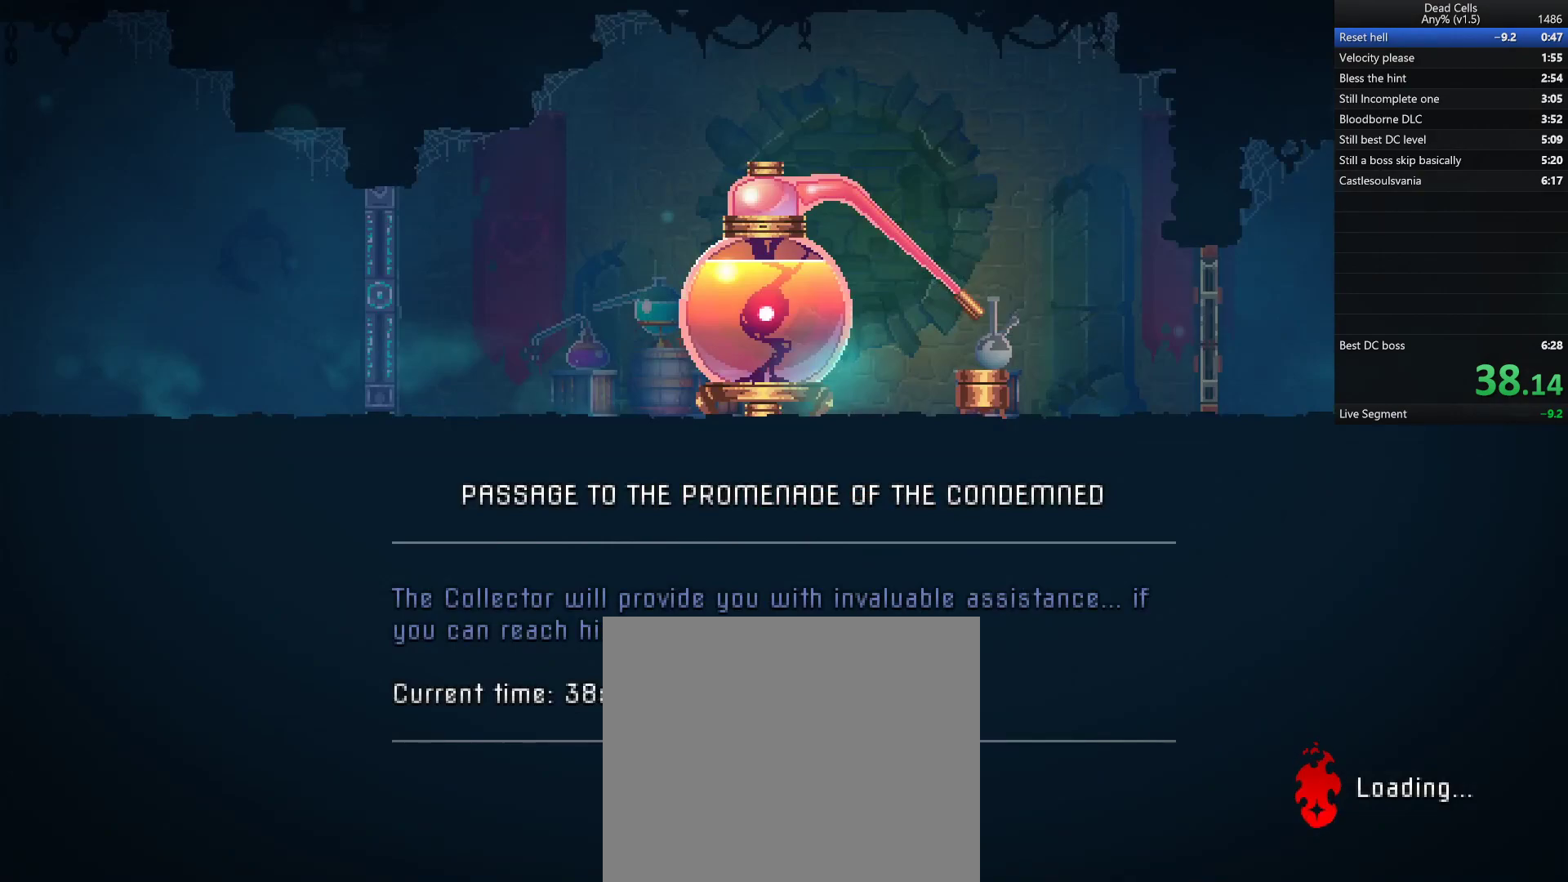
{"buttons": [], "left_stick": "right", "right_stick": "center", "events": []}
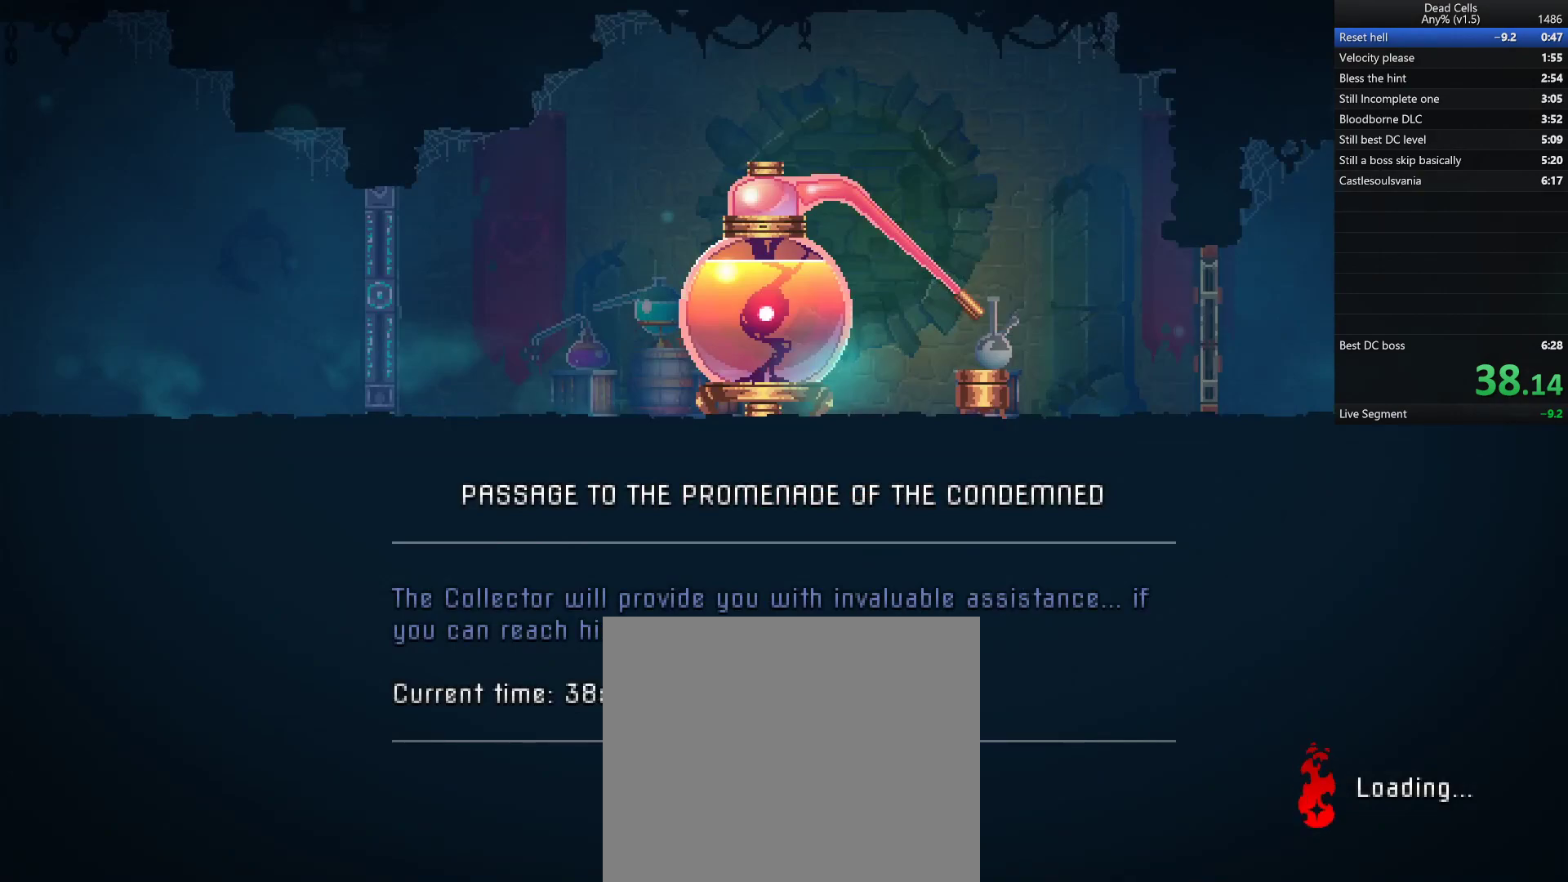
{"buttons": [], "left_stick": "right", "right_stick": "center", "events": []}
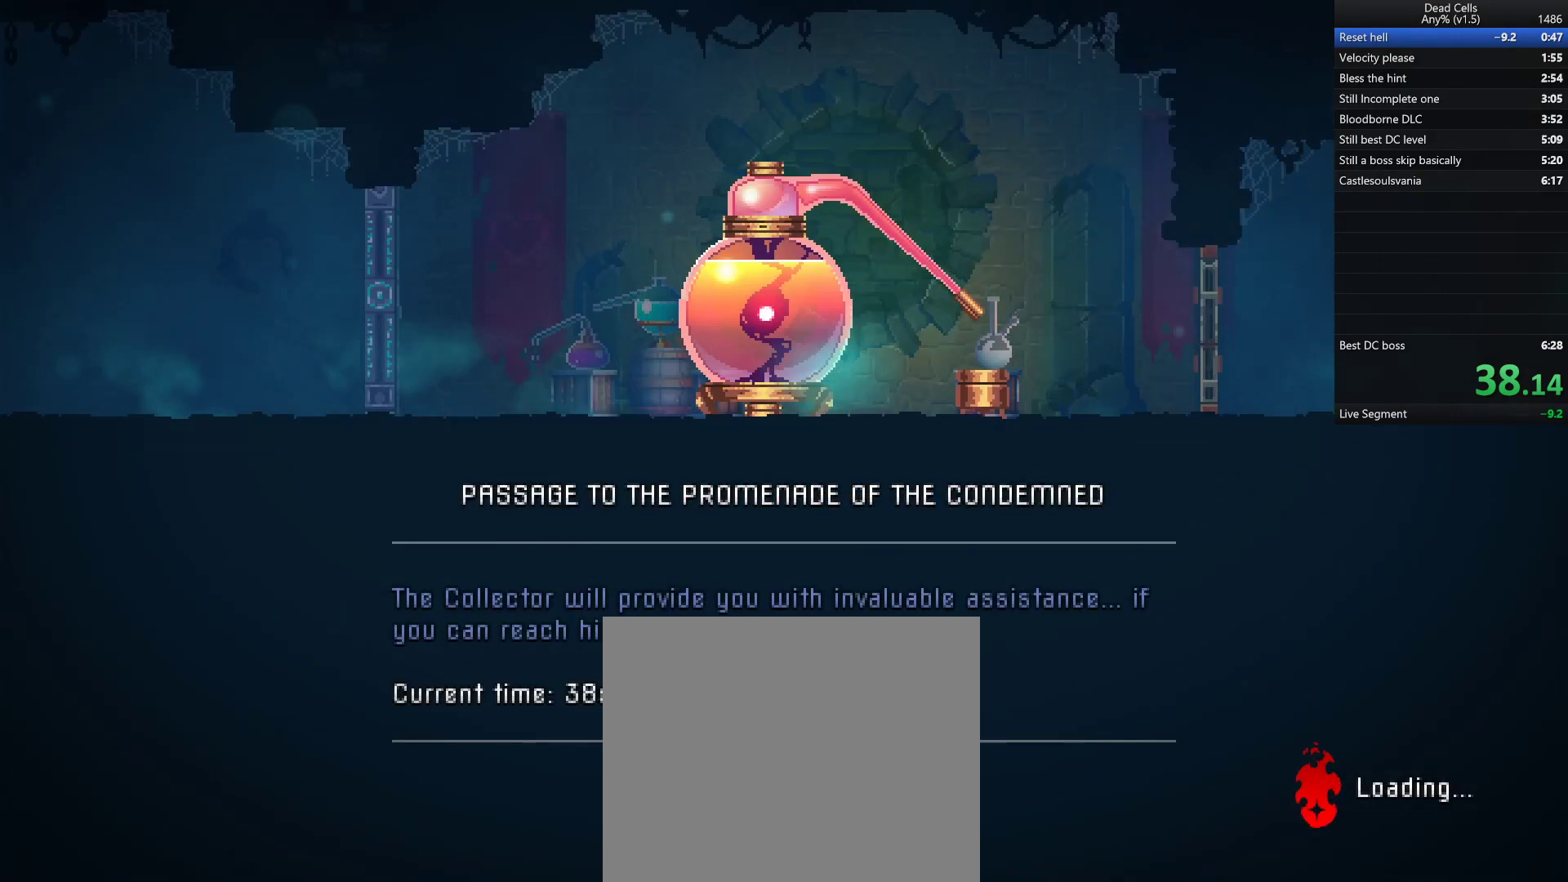
{"buttons": [], "left_stick": "right", "right_stick": "center", "events": []}
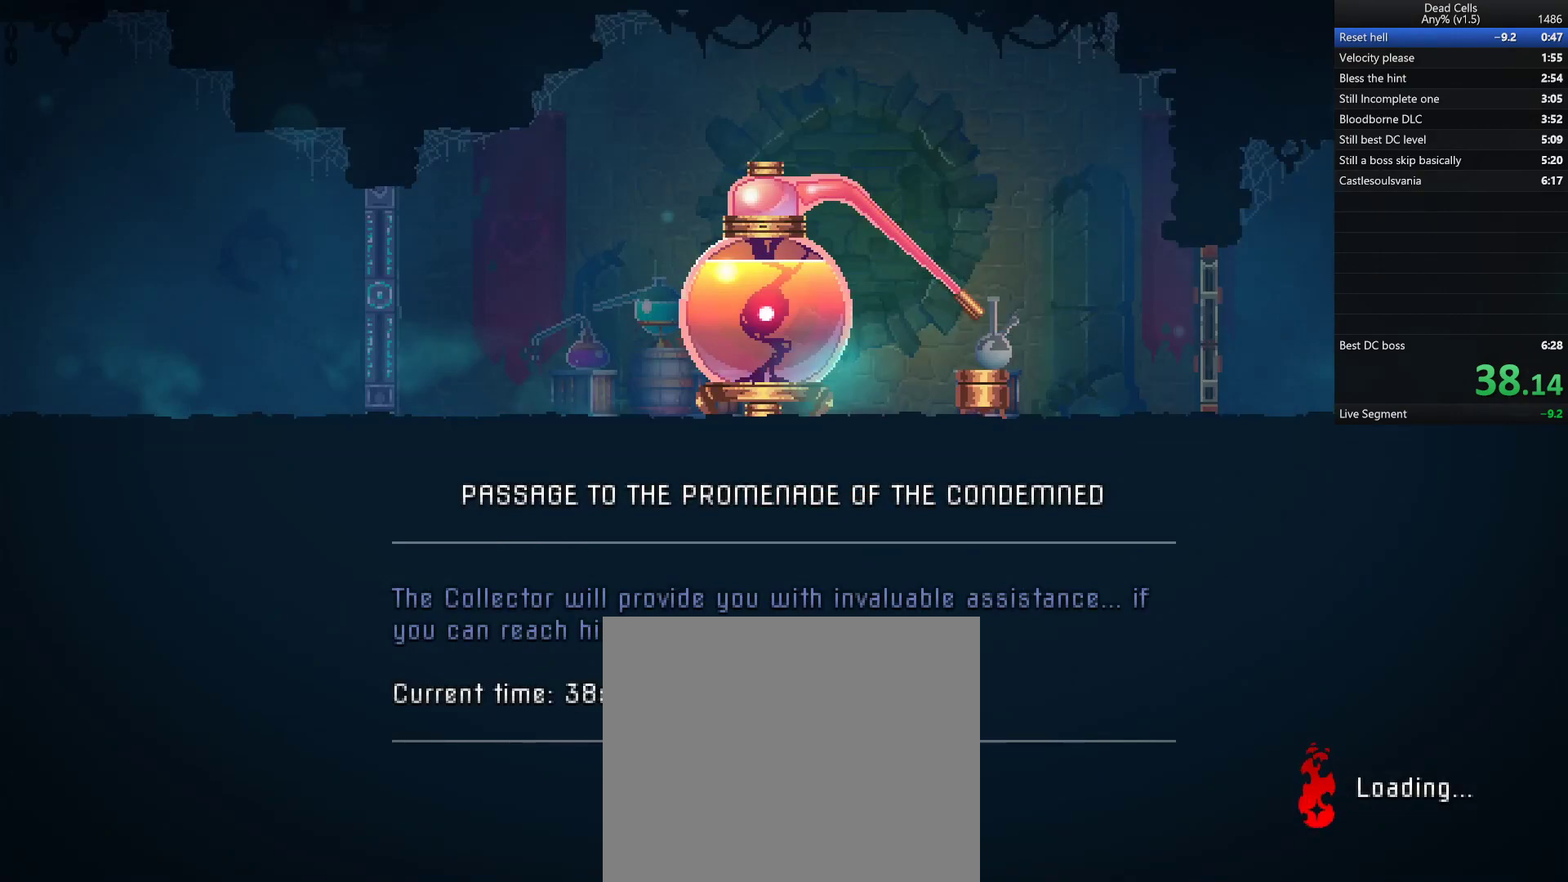
{"buttons": [], "left_stick": "right", "right_stick": "center", "events": []}
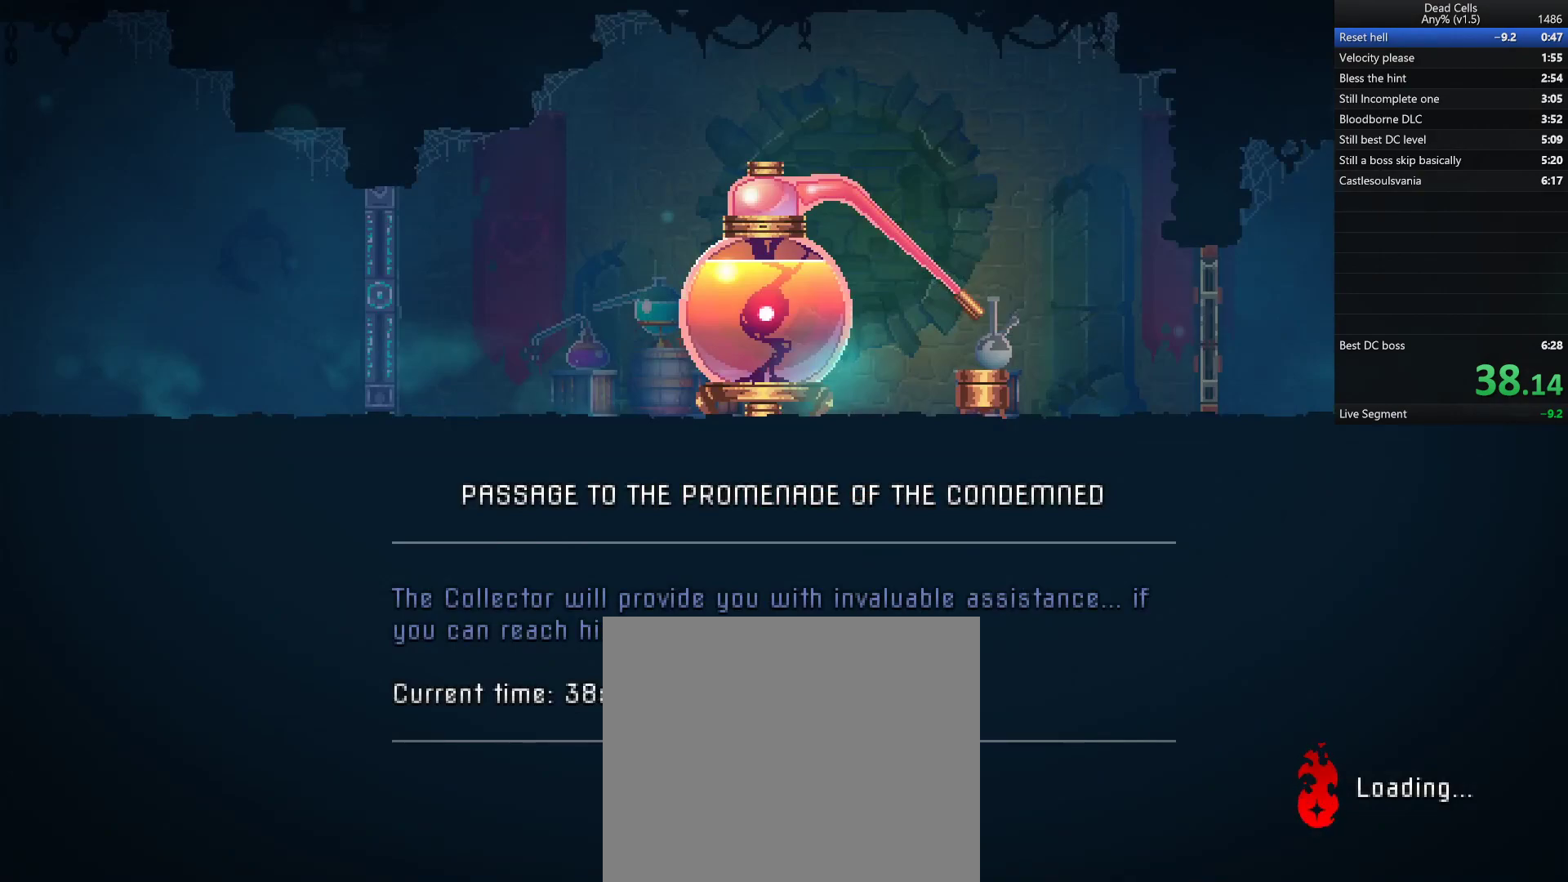
{"buttons": [], "left_stick": "right", "right_stick": "center", "events": []}
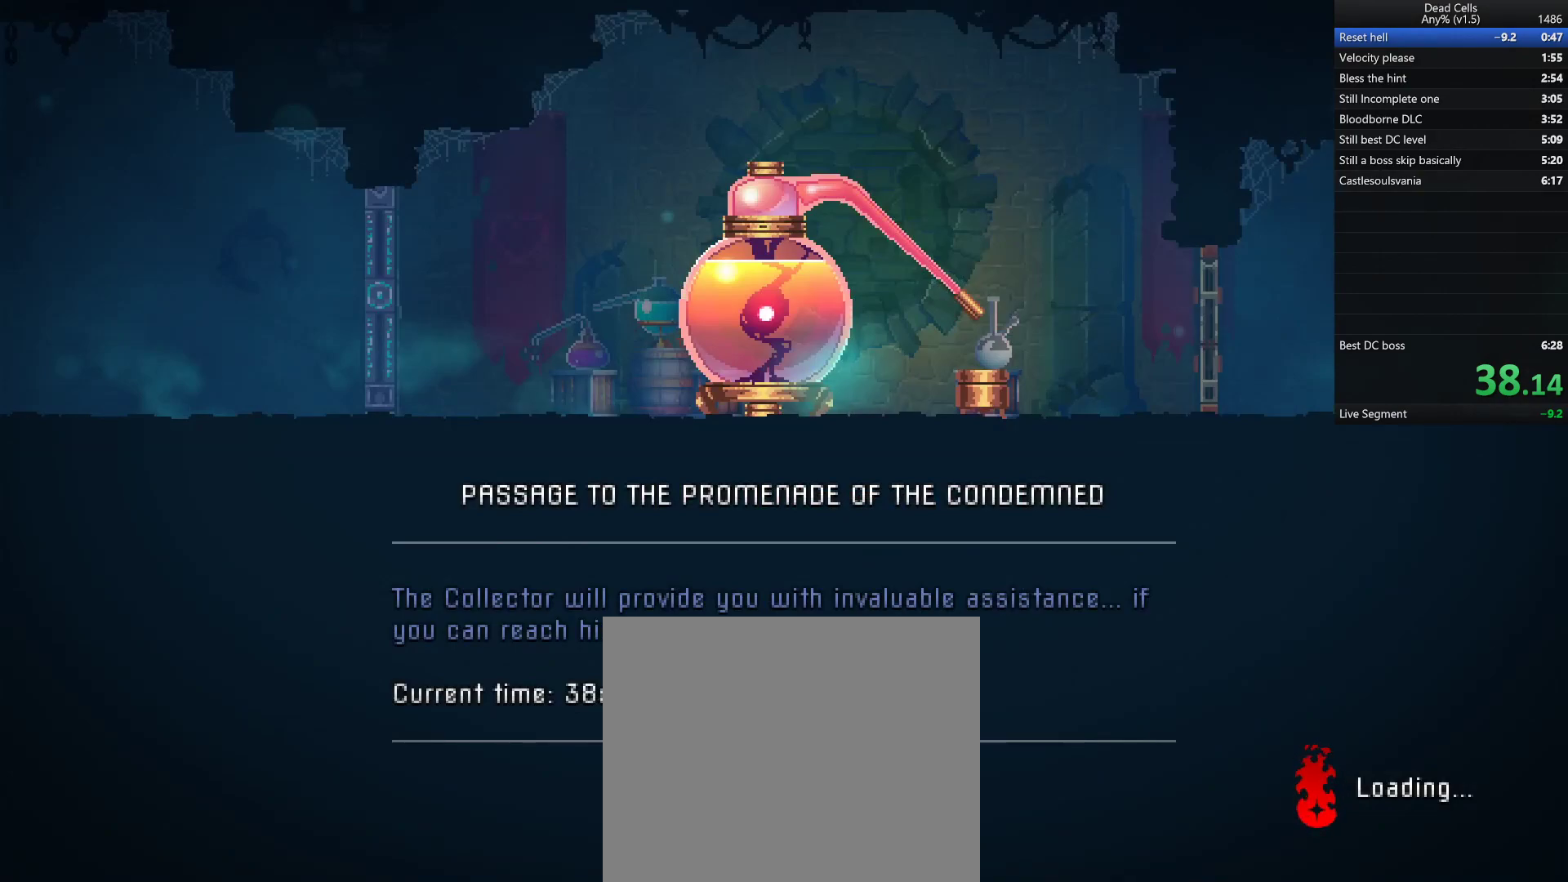
{"buttons": [], "left_stick": "right", "right_stick": "center", "events": []}
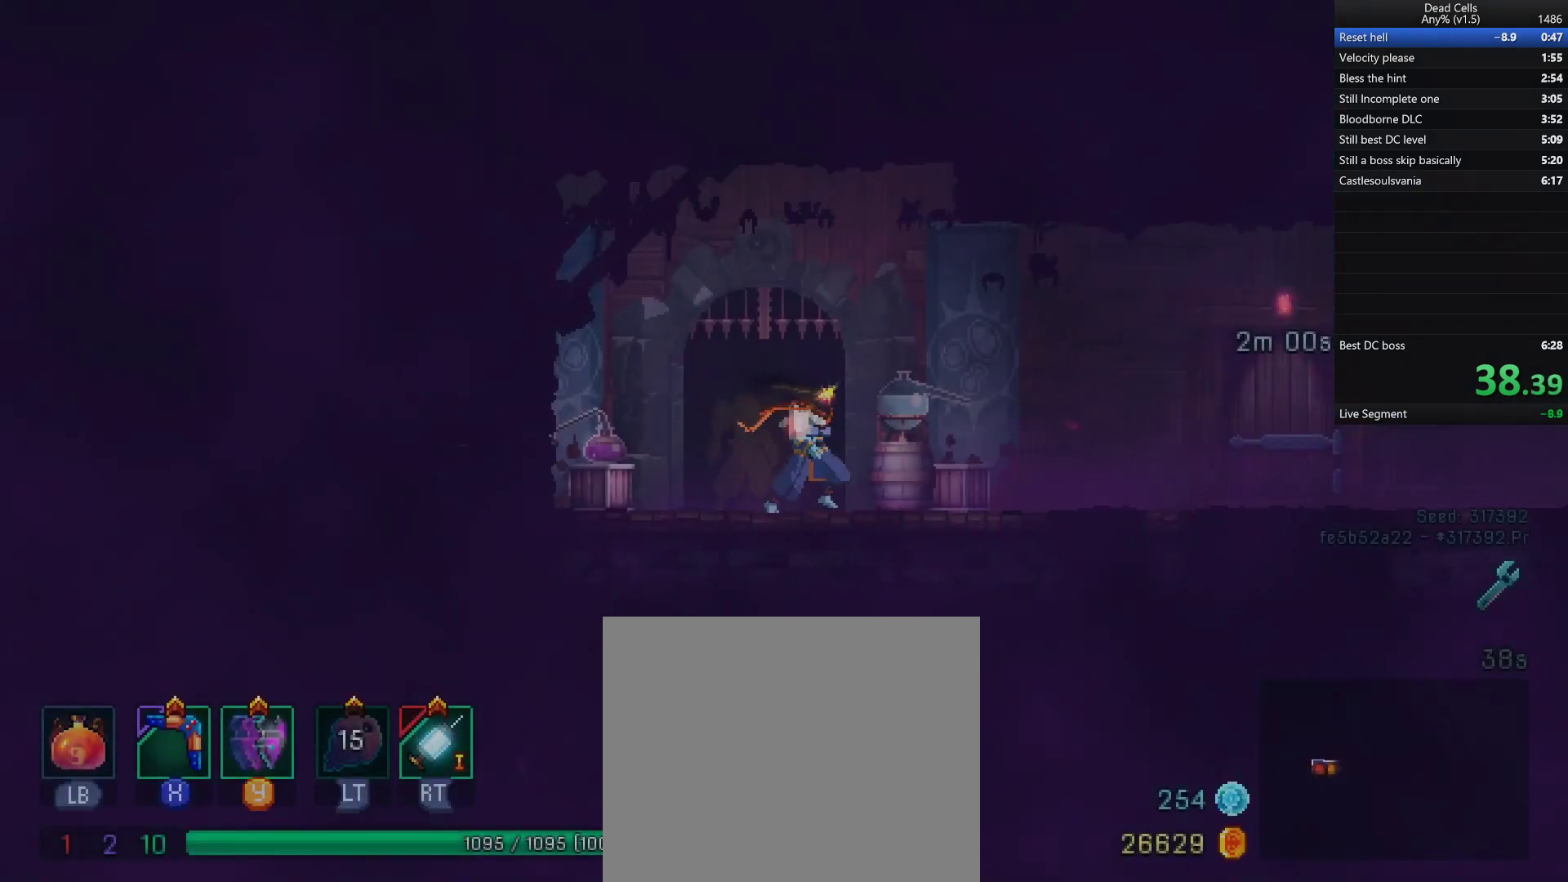
{"buttons": [], "left_stick": "right", "right_stick": "center", "events": [[83, "TRIANGLE", "down"], [100, "CIRCLE", "down"], [167, "TRIANGLE", "up"], [250, "CIRCLE", "up"]]}
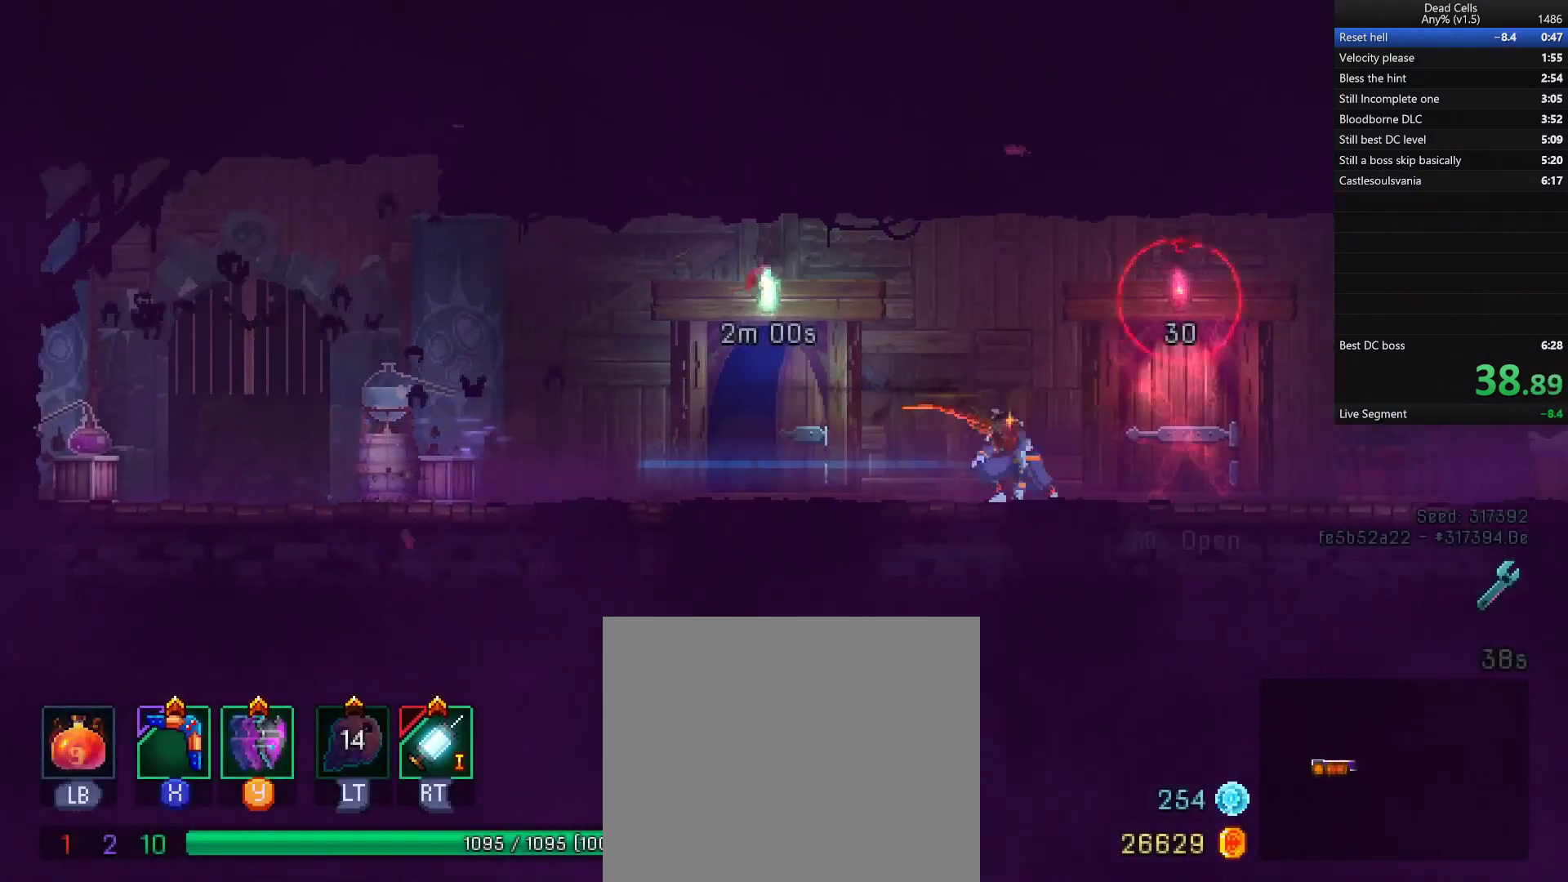
{"buttons": ["CIRCLE"], "left_stick": "right", "right_stick": "center", "events": [[367, "TRIANGLE", "down"], [400, "CIRCLE", "down"], [467, "TRIANGLE", "up"]]}
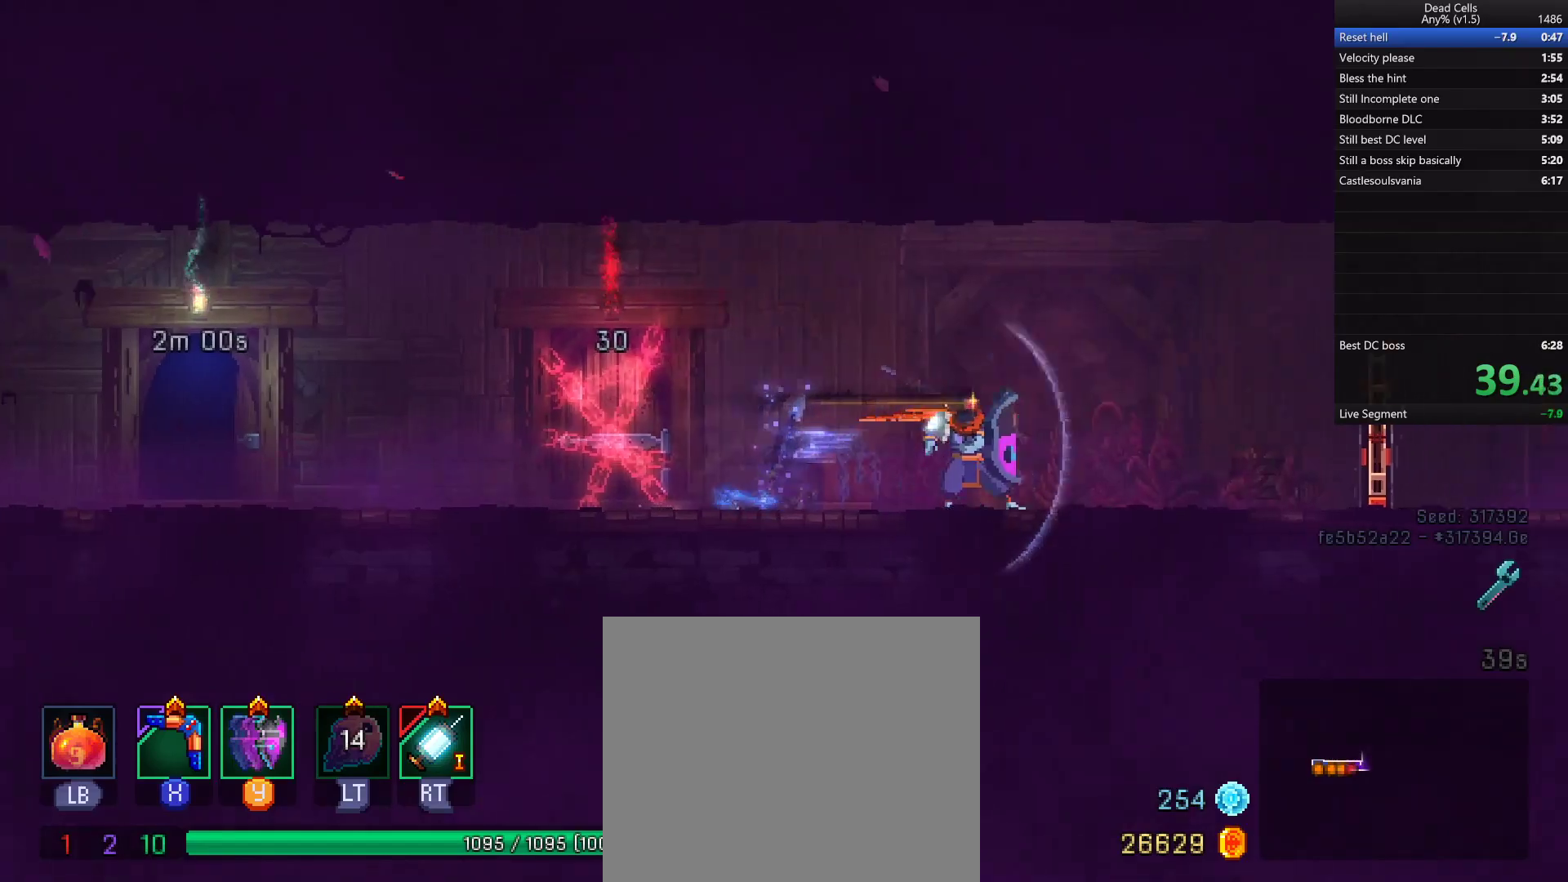
{"buttons": [], "left_stick": "right", "right_stick": "center", "events": [[33, "CIRCLE", "up"]]}
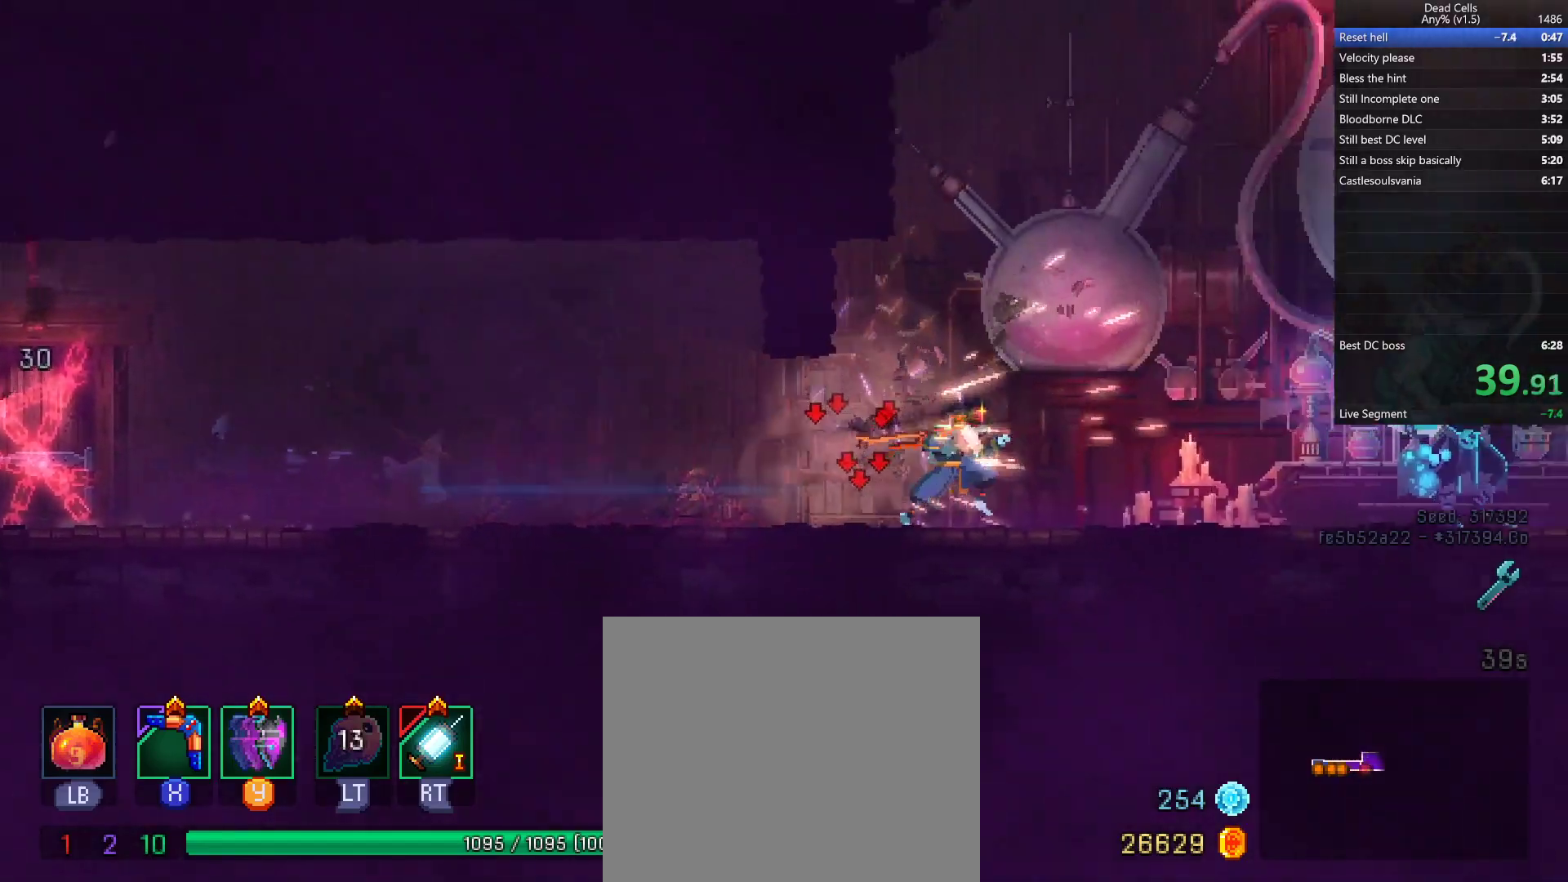
{"buttons": [], "left_stick": "right", "right_stick": "center", "events": [[150, "TRIANGLE", "down"], [183, "CIRCLE", "down"], [267, "TRIANGLE", "up"], [317, "CIRCLE", "up"]]}
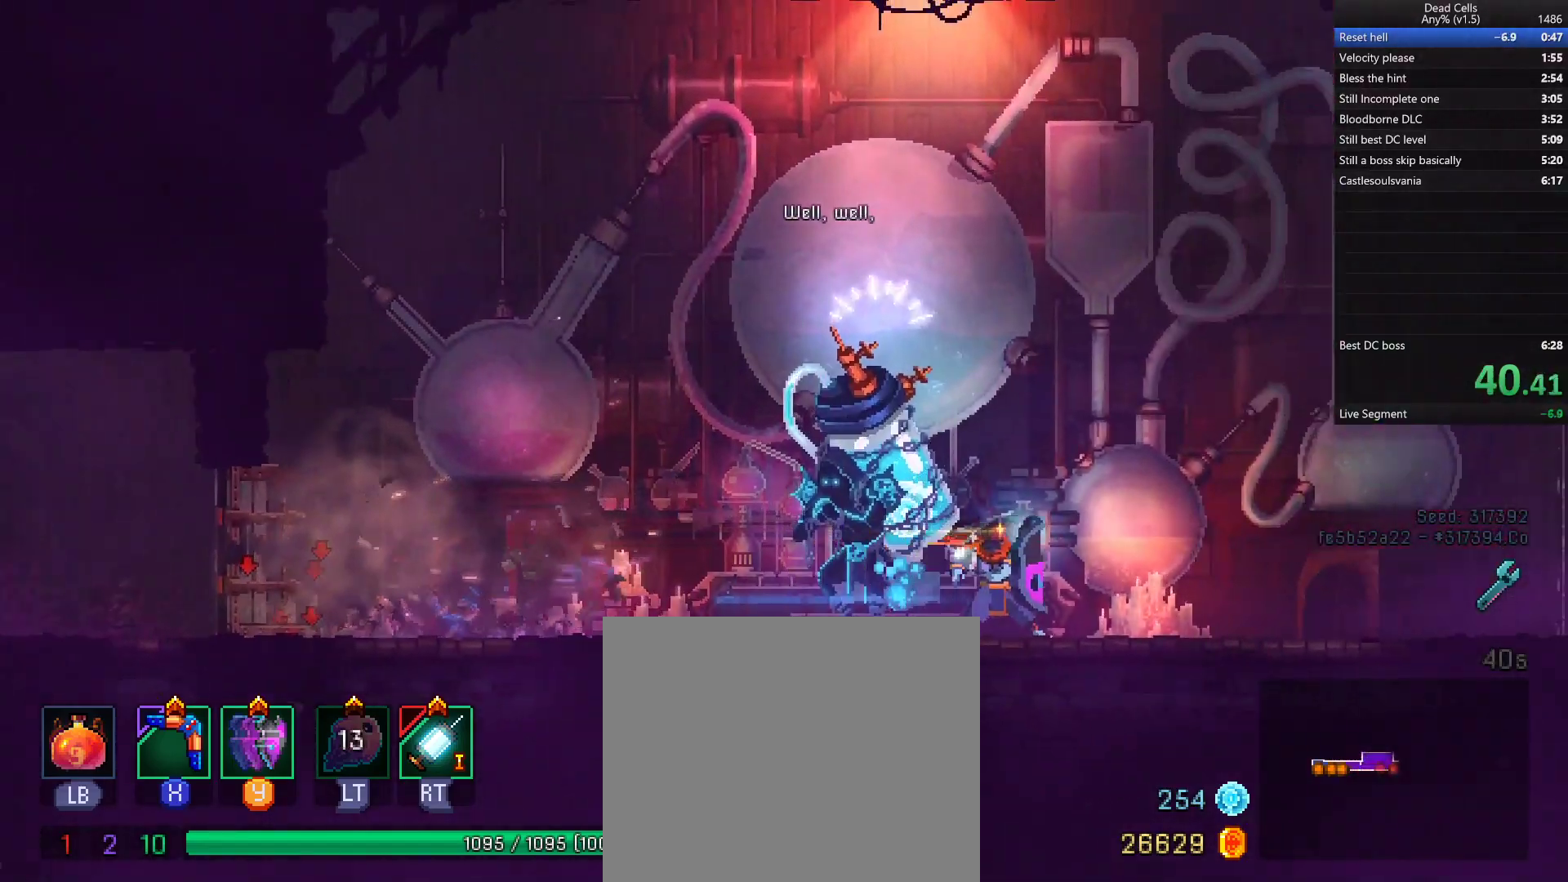
{"buttons": ["TRIANGLE"], "left_stick": "right", "right_stick": "center", "events": [[483, "TRIANGLE", "down"]]}